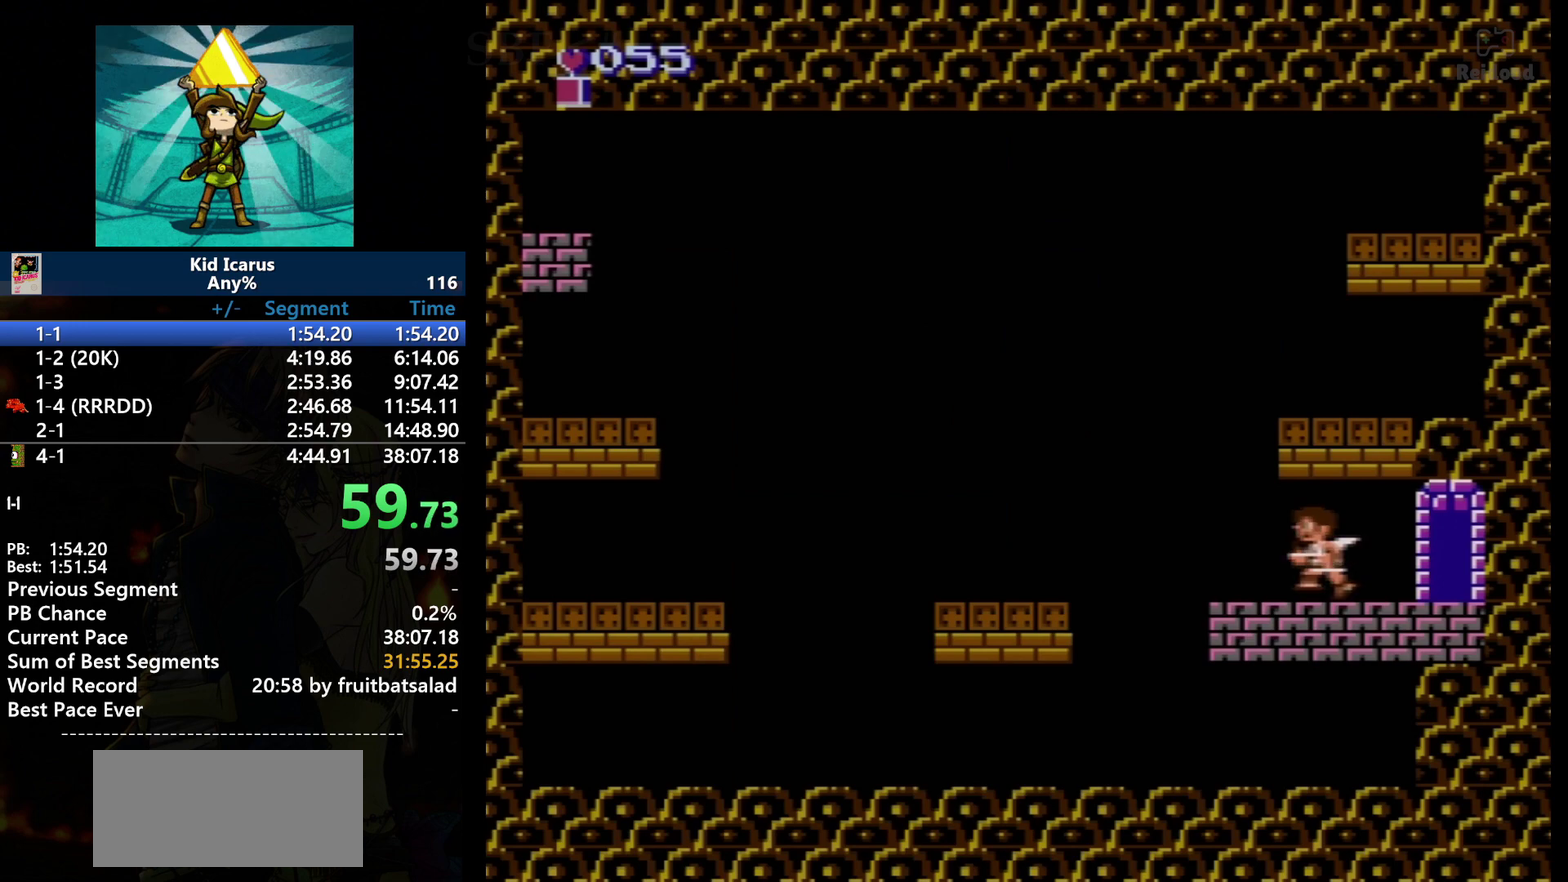
Gameplay with a controller (Nintendo layout); each line is a JSON object with the inputs held at the frame after it. "events" lists button and stick changes between this image and that frame as [ms after this image, input, new state], when the widget could be followed in between. Not read: L3 R3.
{"buttons": ["DPAD_LEFT"], "events": []}
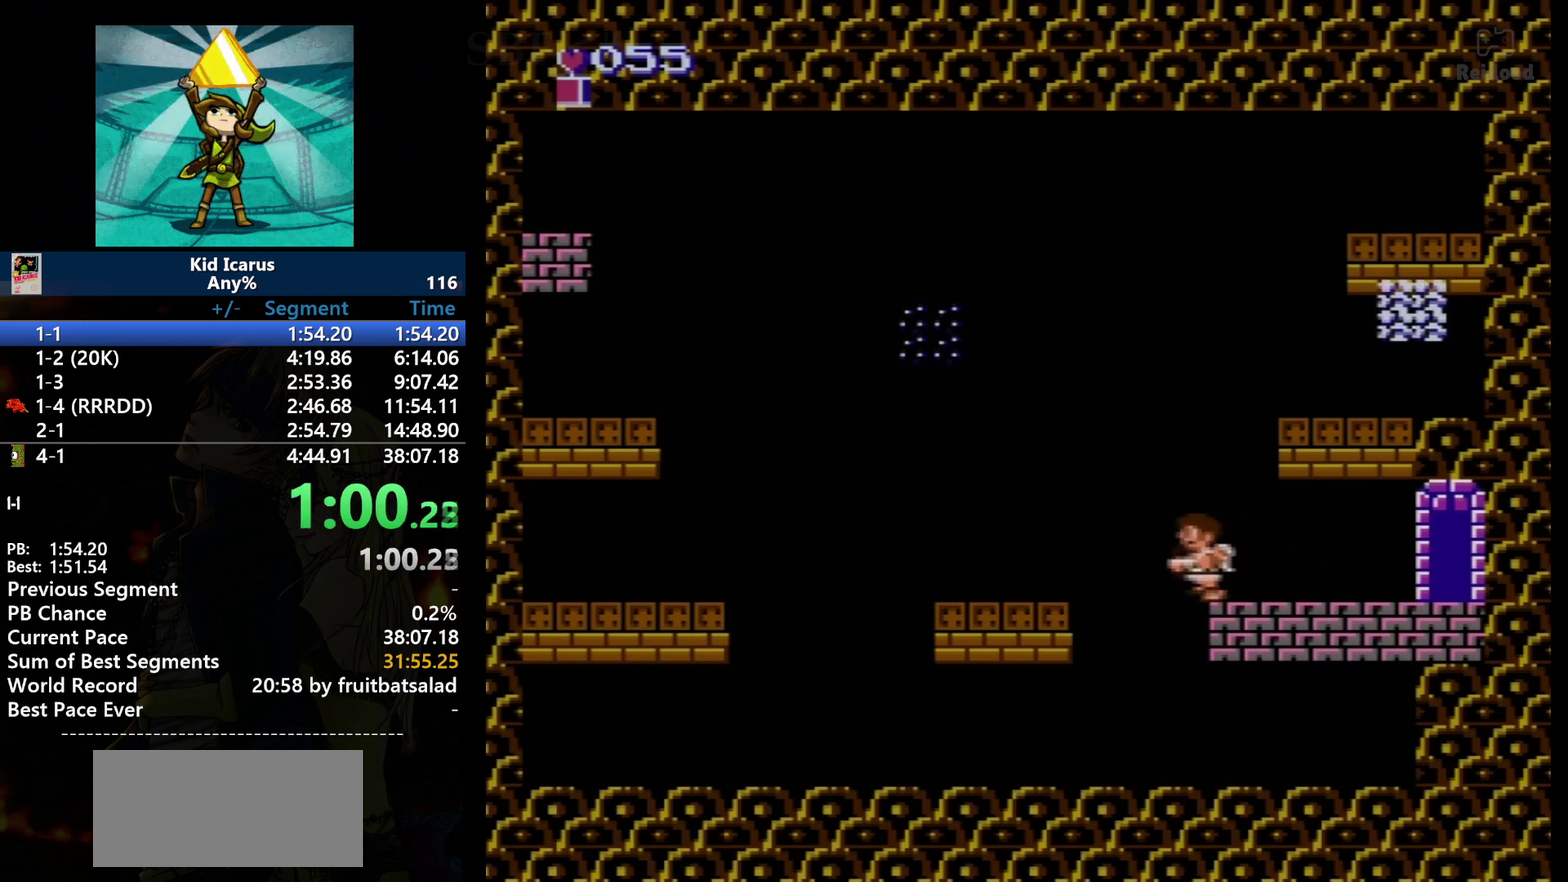
{"buttons": ["DPAD_LEFT"], "events": []}
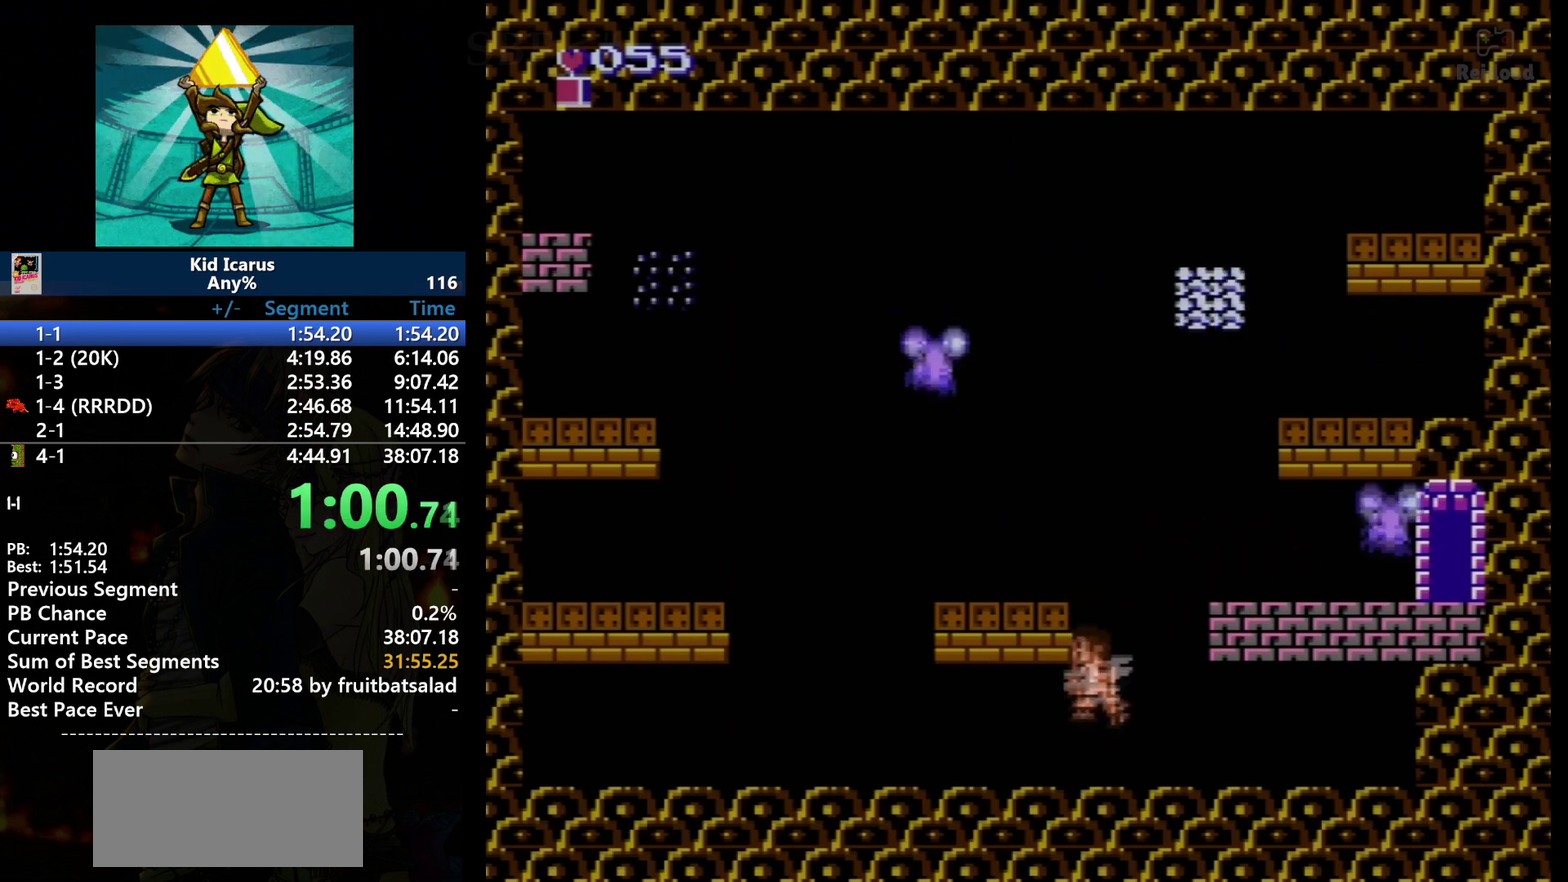
{"buttons": [], "events": [[33, "DPAD_LEFT", "up"]]}
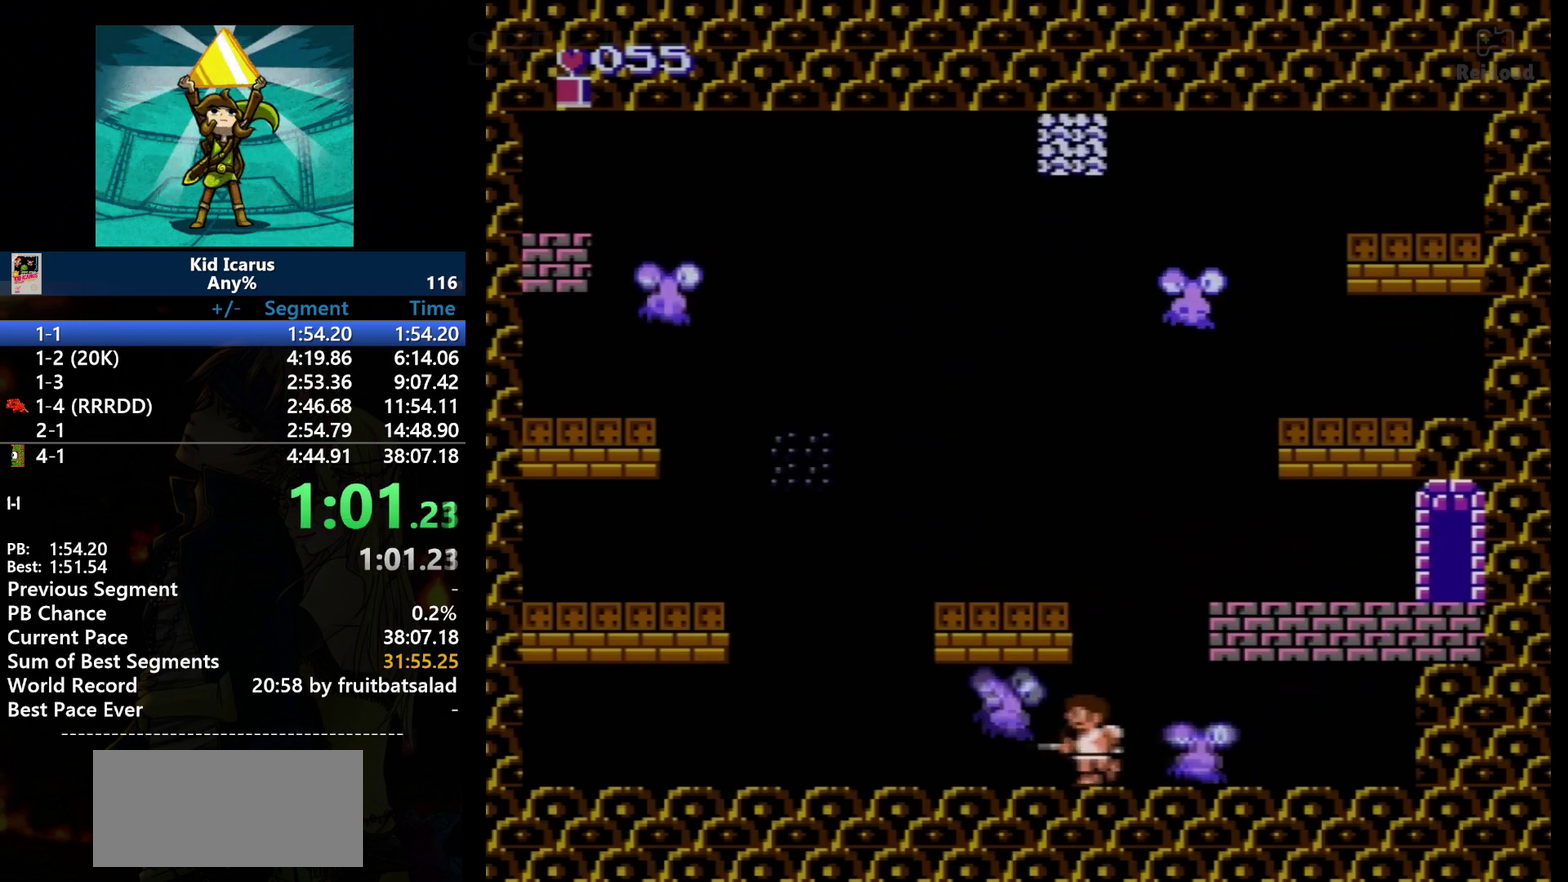
{"buttons": ["DPAD_LEFT"], "events": [[200, "B", "down"], [200, "DPAD_LEFT", "down"], [300, "B", "up"]]}
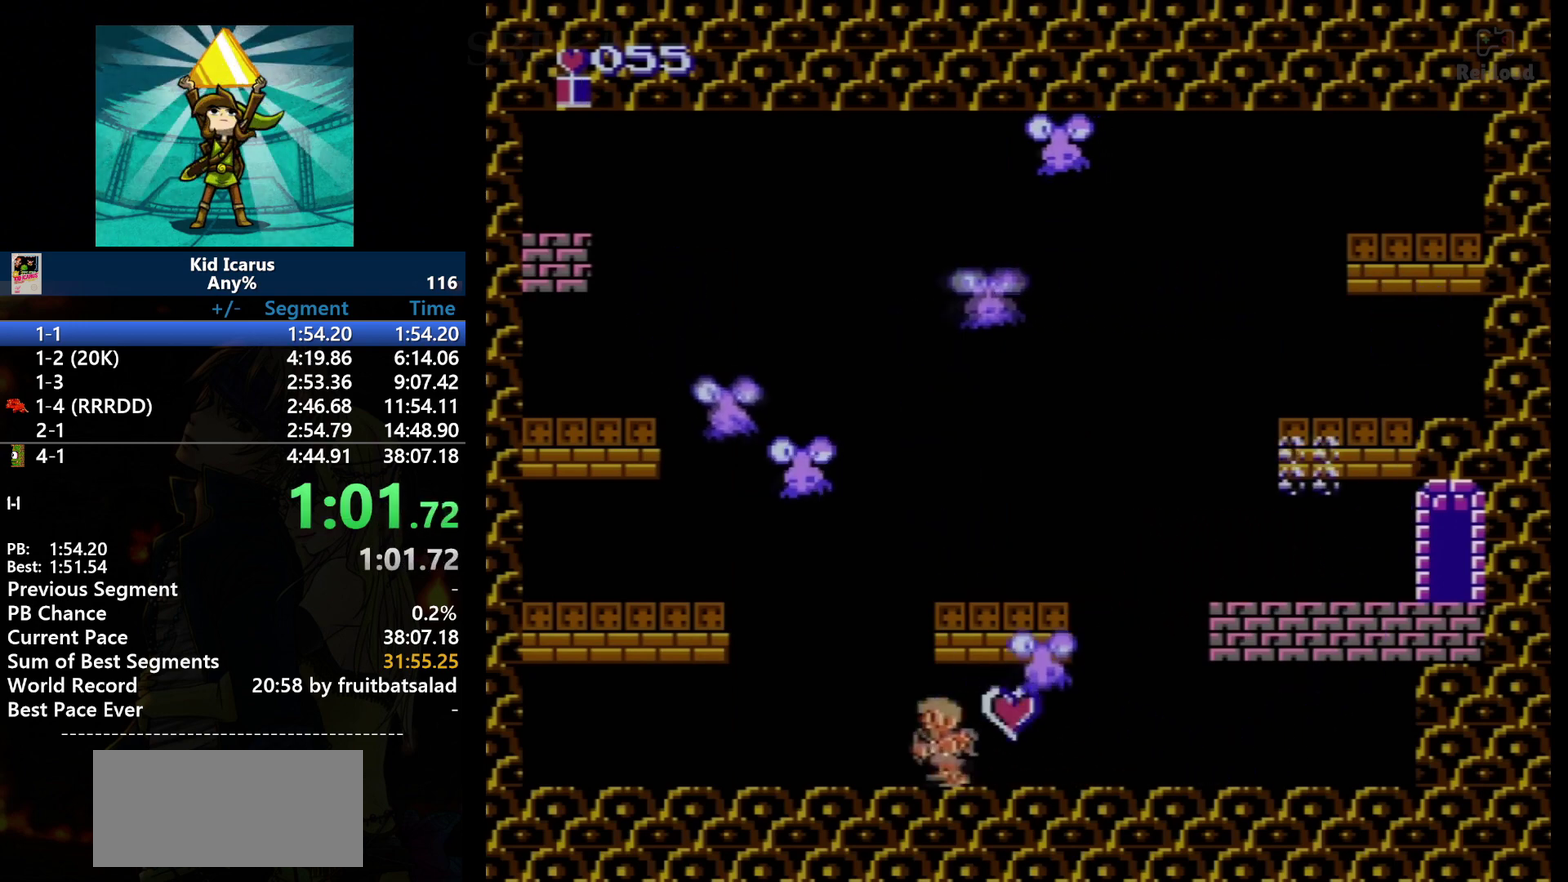
{"buttons": ["DPAD_RIGHT"], "events": [[166, "DPAD_LEFT", "up"], [200, "DPAD_RIGHT", "down"]]}
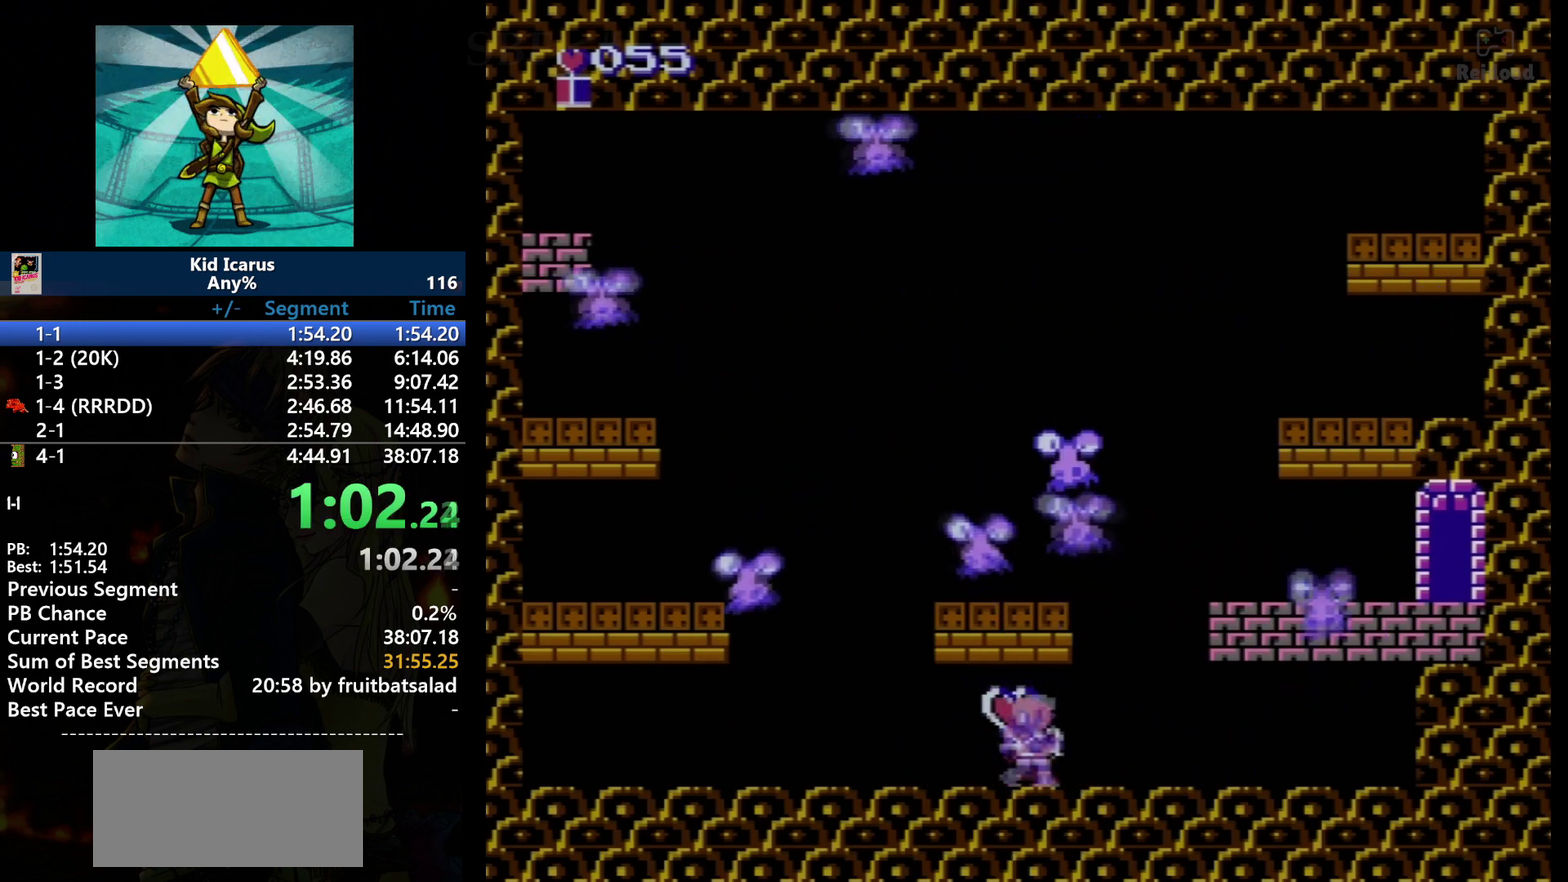
{"buttons": ["A"], "events": [[67, "DPAD_RIGHT", "up"], [234, "DPAD_LEFT", "down"], [300, "DPAD_LEFT", "up"], [434, "A", "down"]]}
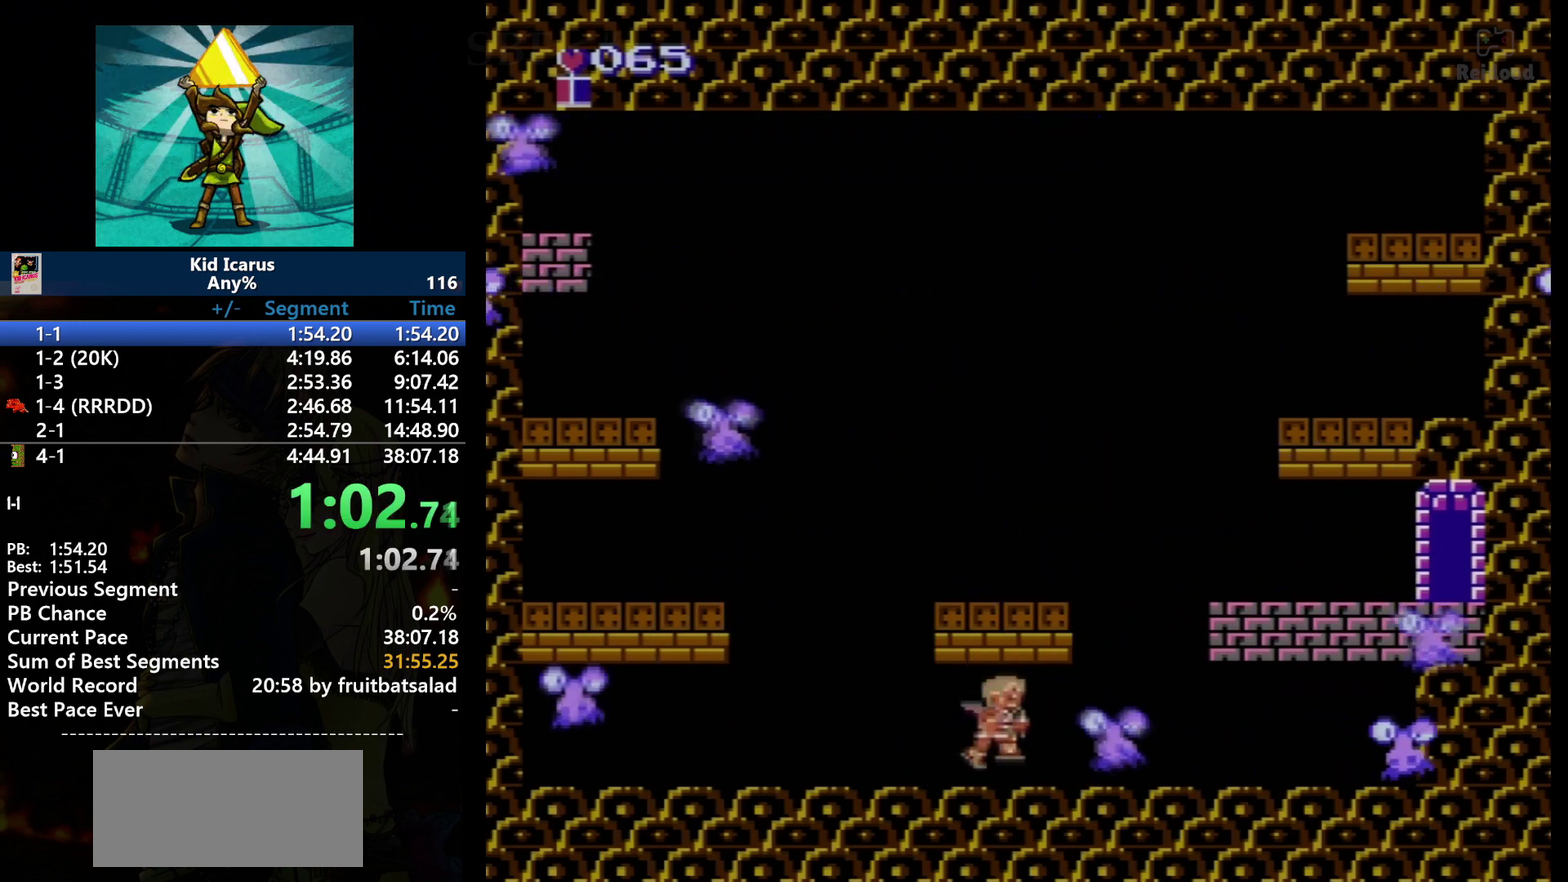
{"buttons": ["B", "DPAD_RIGHT"], "events": [[100, "A", "up"], [200, "DPAD_RIGHT", "down"], [467, "B", "down"]]}
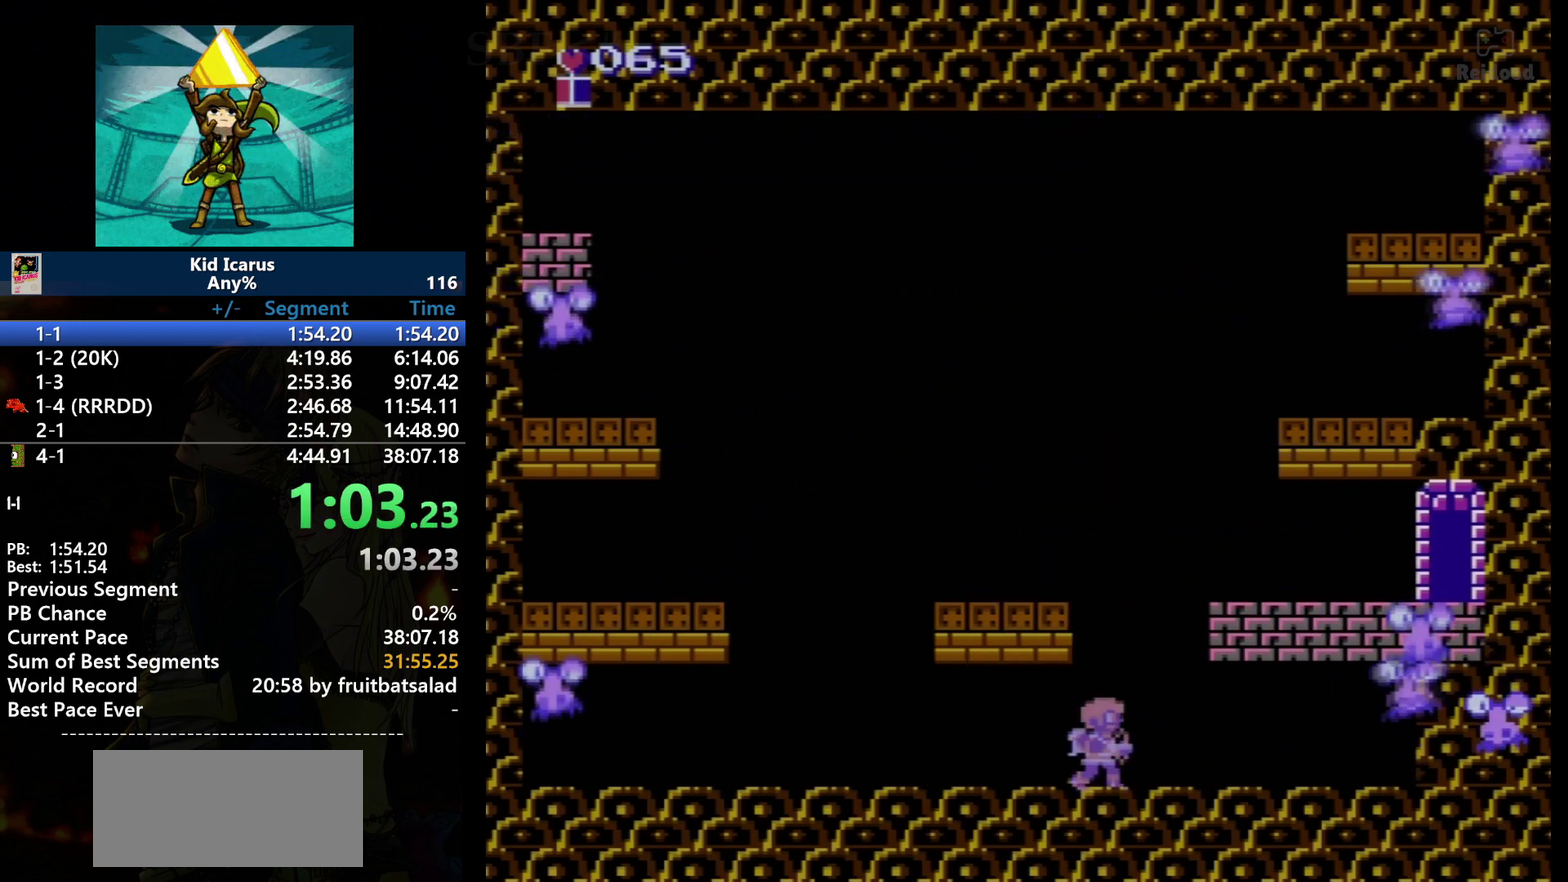
{"buttons": ["A"], "events": [[100, "B", "up"], [100, "DPAD_RIGHT", "up"], [367, "A", "down"]]}
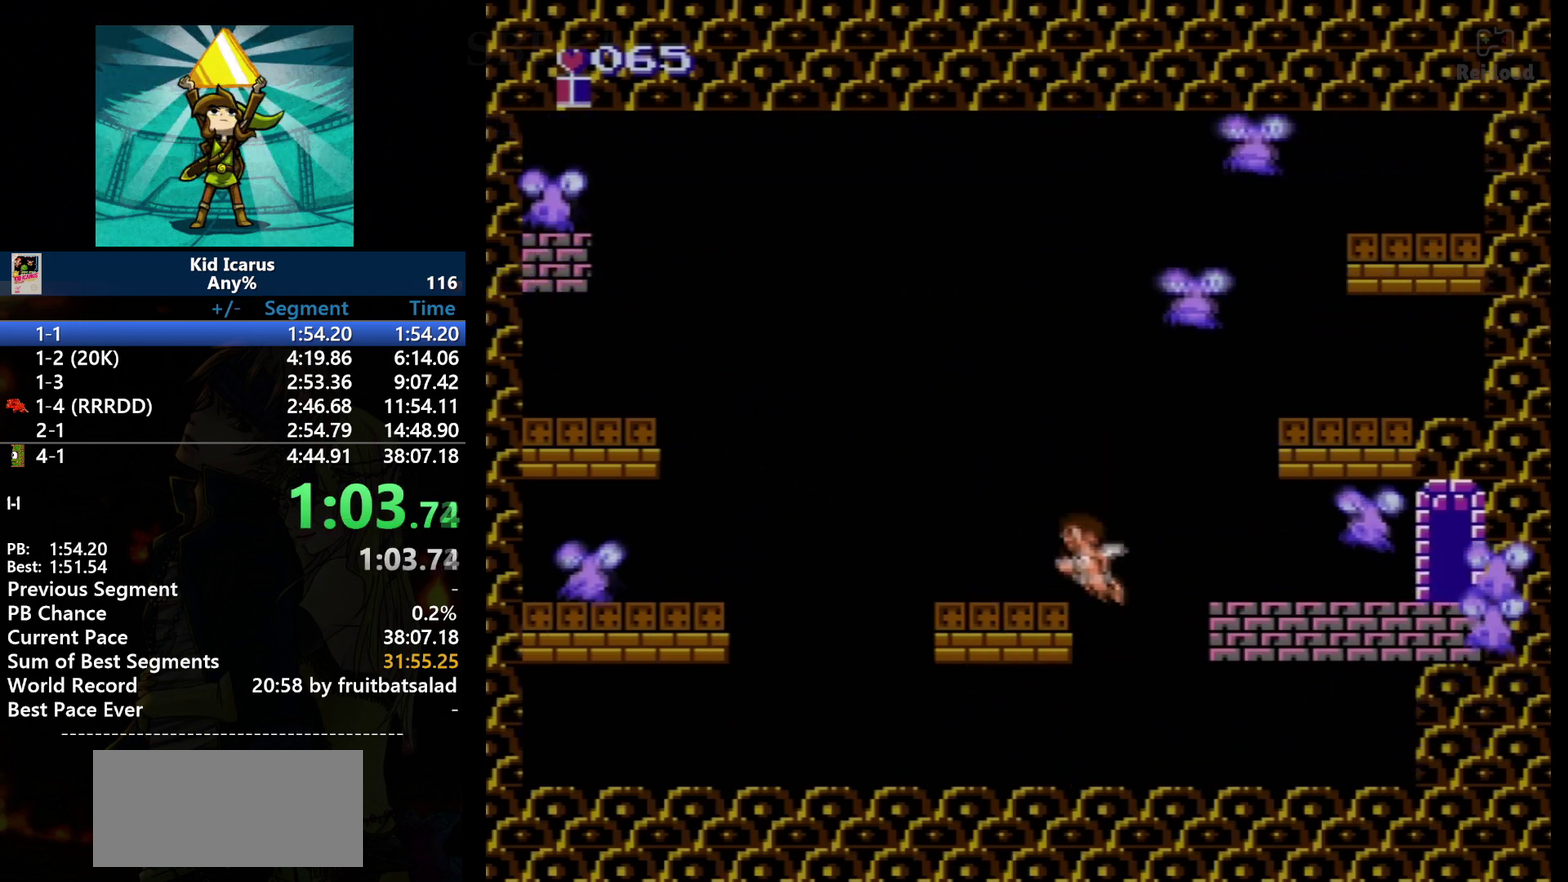
{"buttons": [], "events": [[66, "DPAD_LEFT", "down"], [200, "A", "up"], [233, "DPAD_LEFT", "up"], [300, "DPAD_RIGHT", "down"], [433, "DPAD_RIGHT", "up"]]}
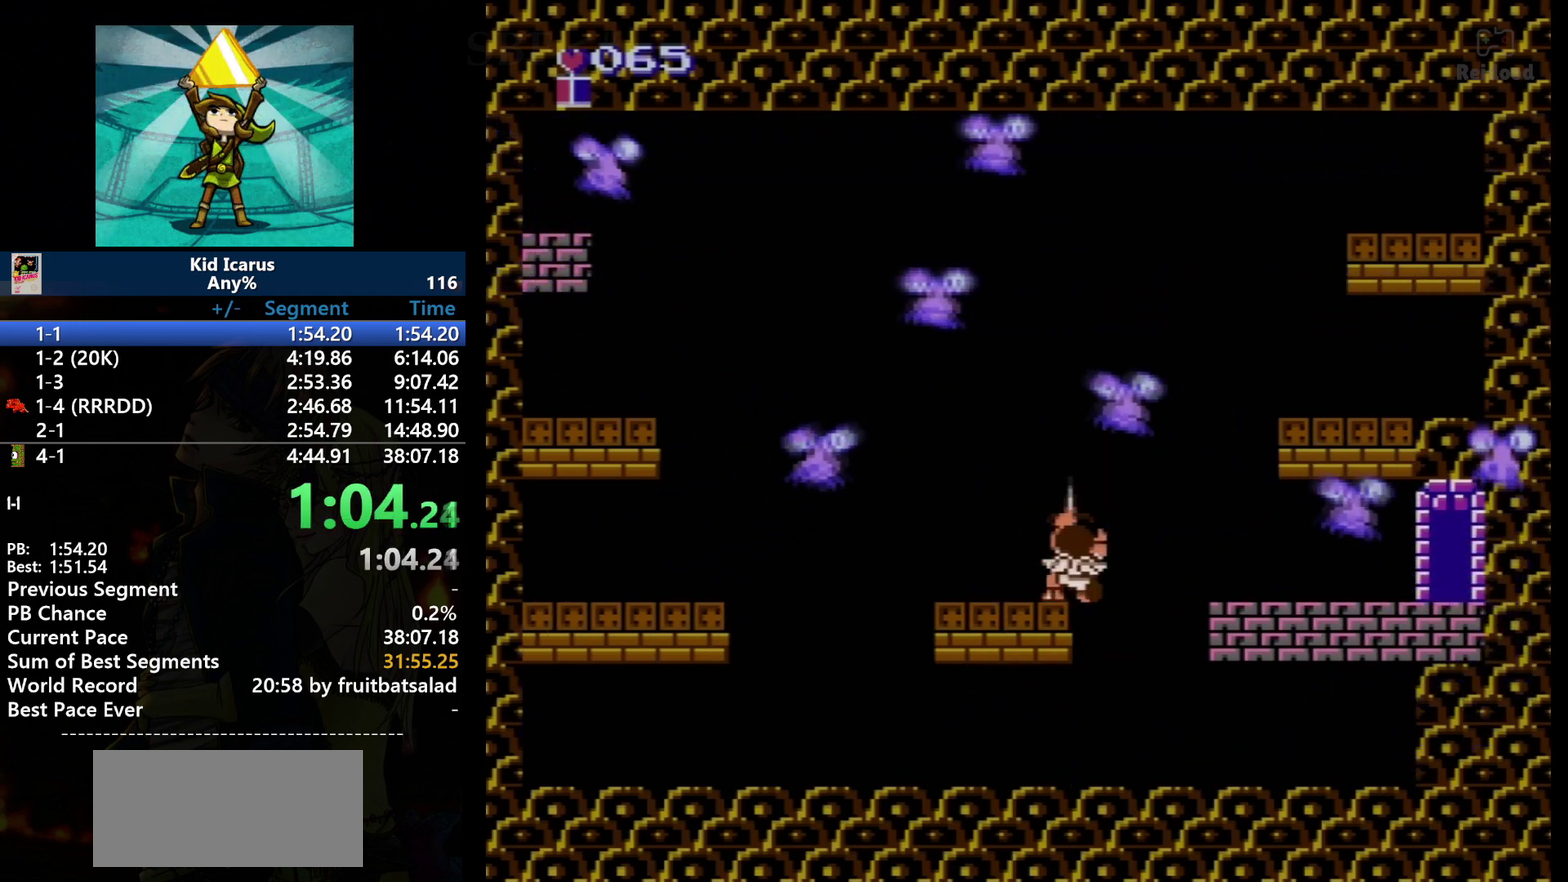
{"buttons": ["DPAD_UP"], "events": [[134, "B", "down"], [167, "DPAD_UP", "down"], [300, "B", "up"]]}
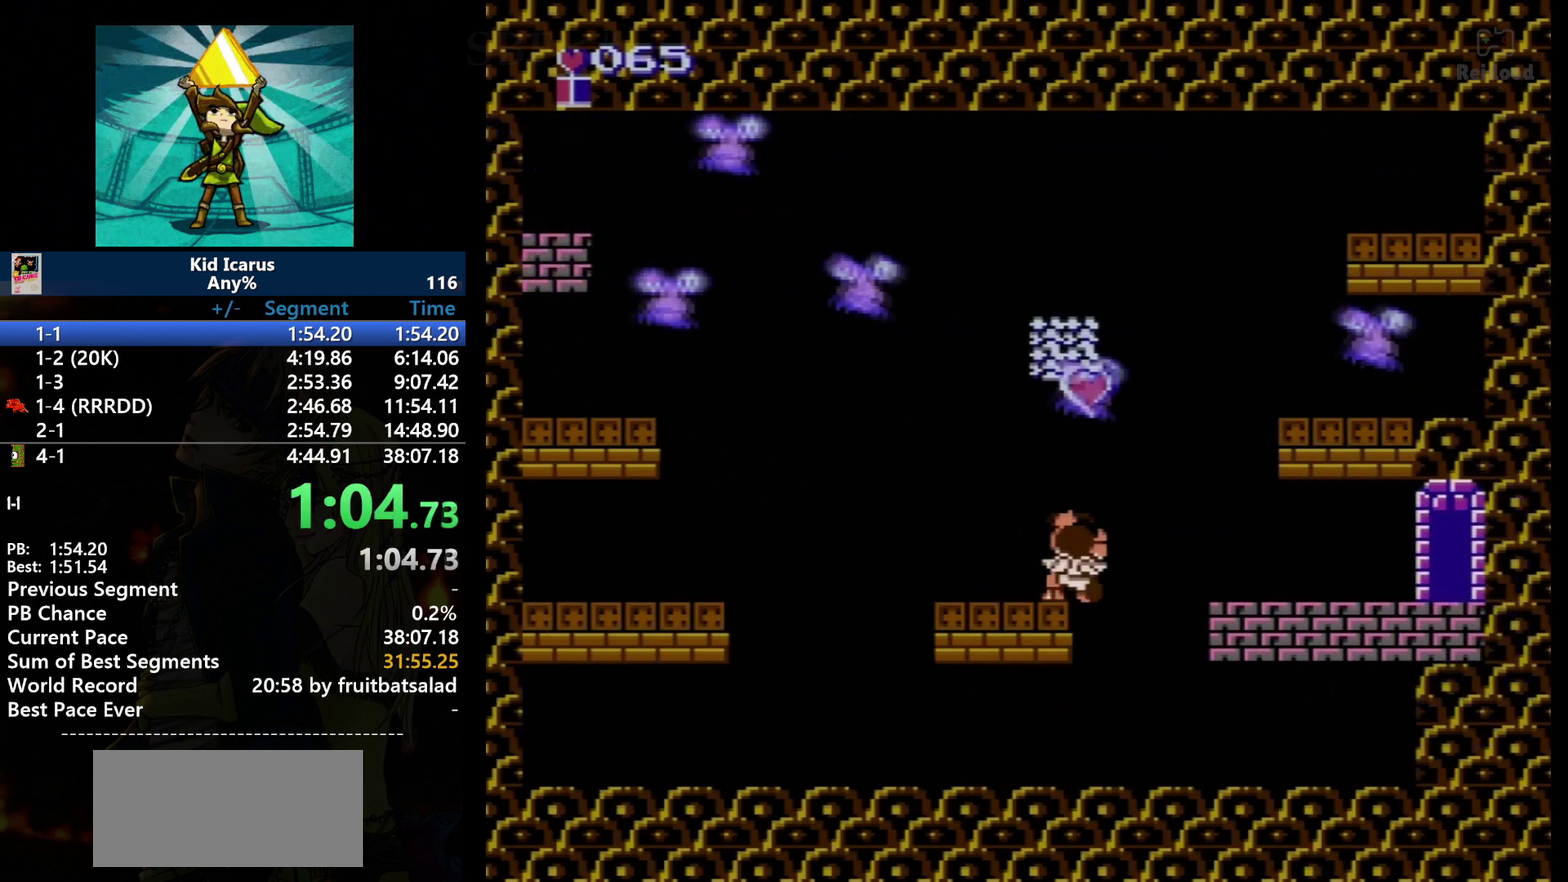
{"buttons": ["B", "DPAD_UP"], "events": [[33, "B", "down"], [166, "B", "up"], [367, "B", "down"]]}
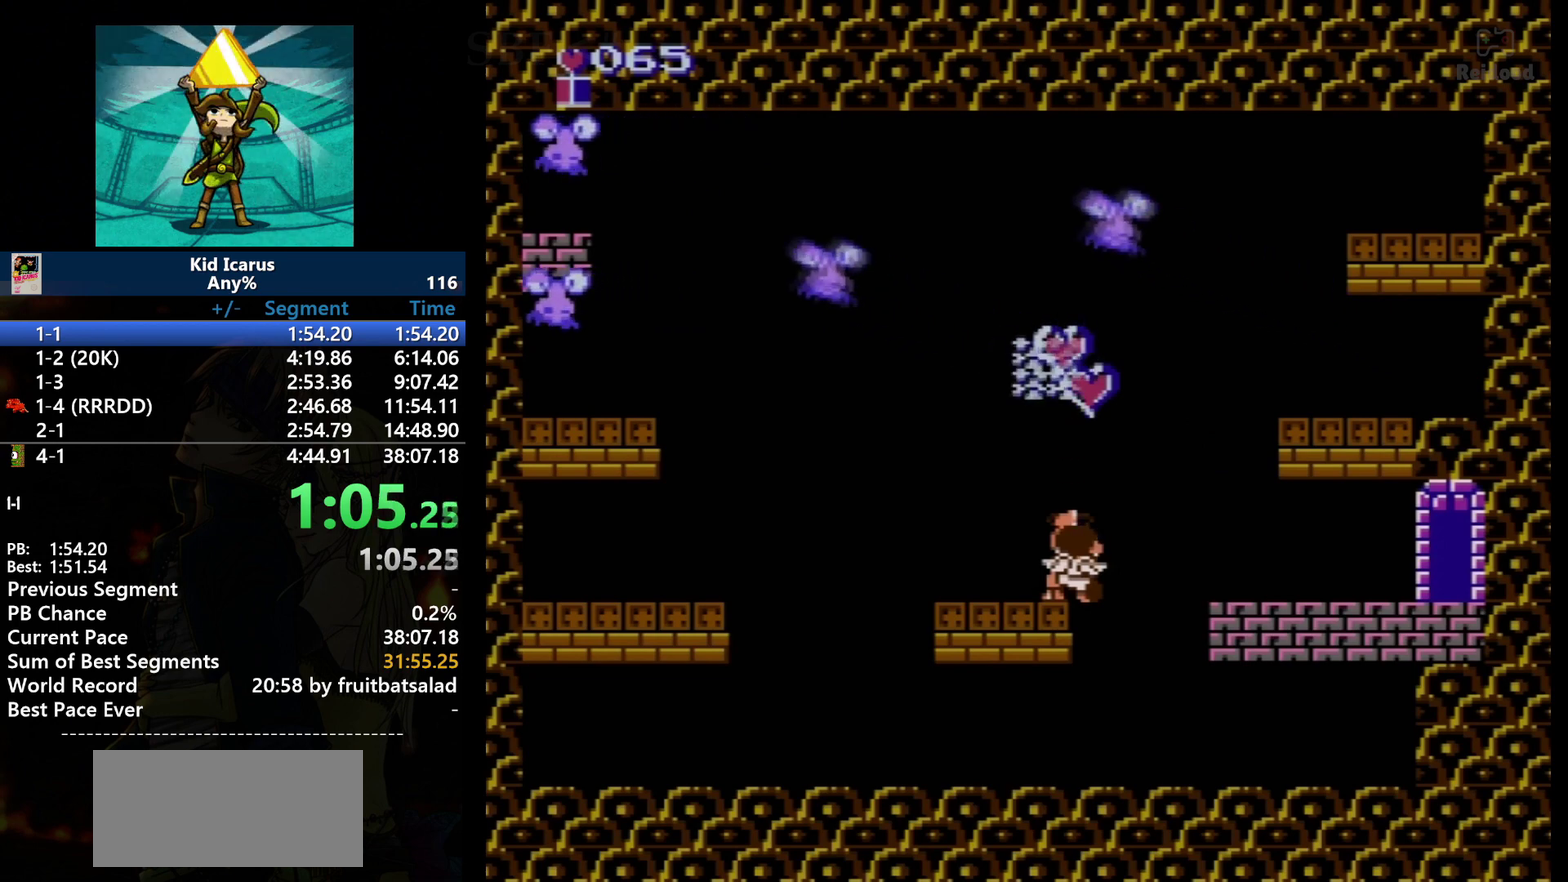
{"buttons": ["A"], "events": [[100, "B", "up"], [367, "DPAD_UP", "up"], [434, "A", "down"]]}
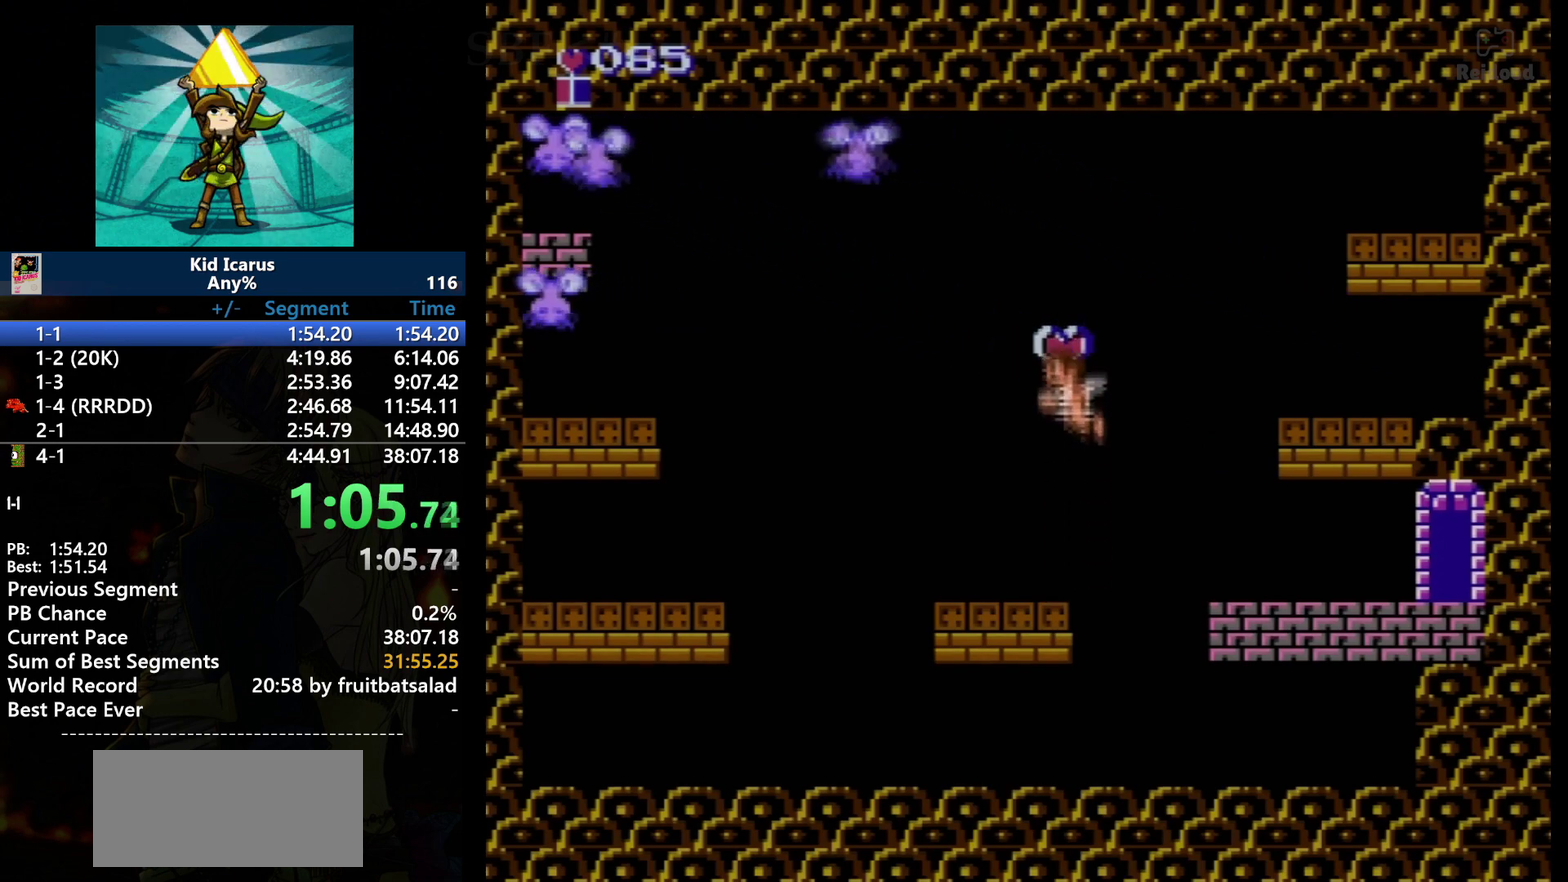
{"buttons": [], "events": [[333, "DPAD_LEFT", "down"], [433, "DPAD_LEFT", "up"], [500, "A", "up"]]}
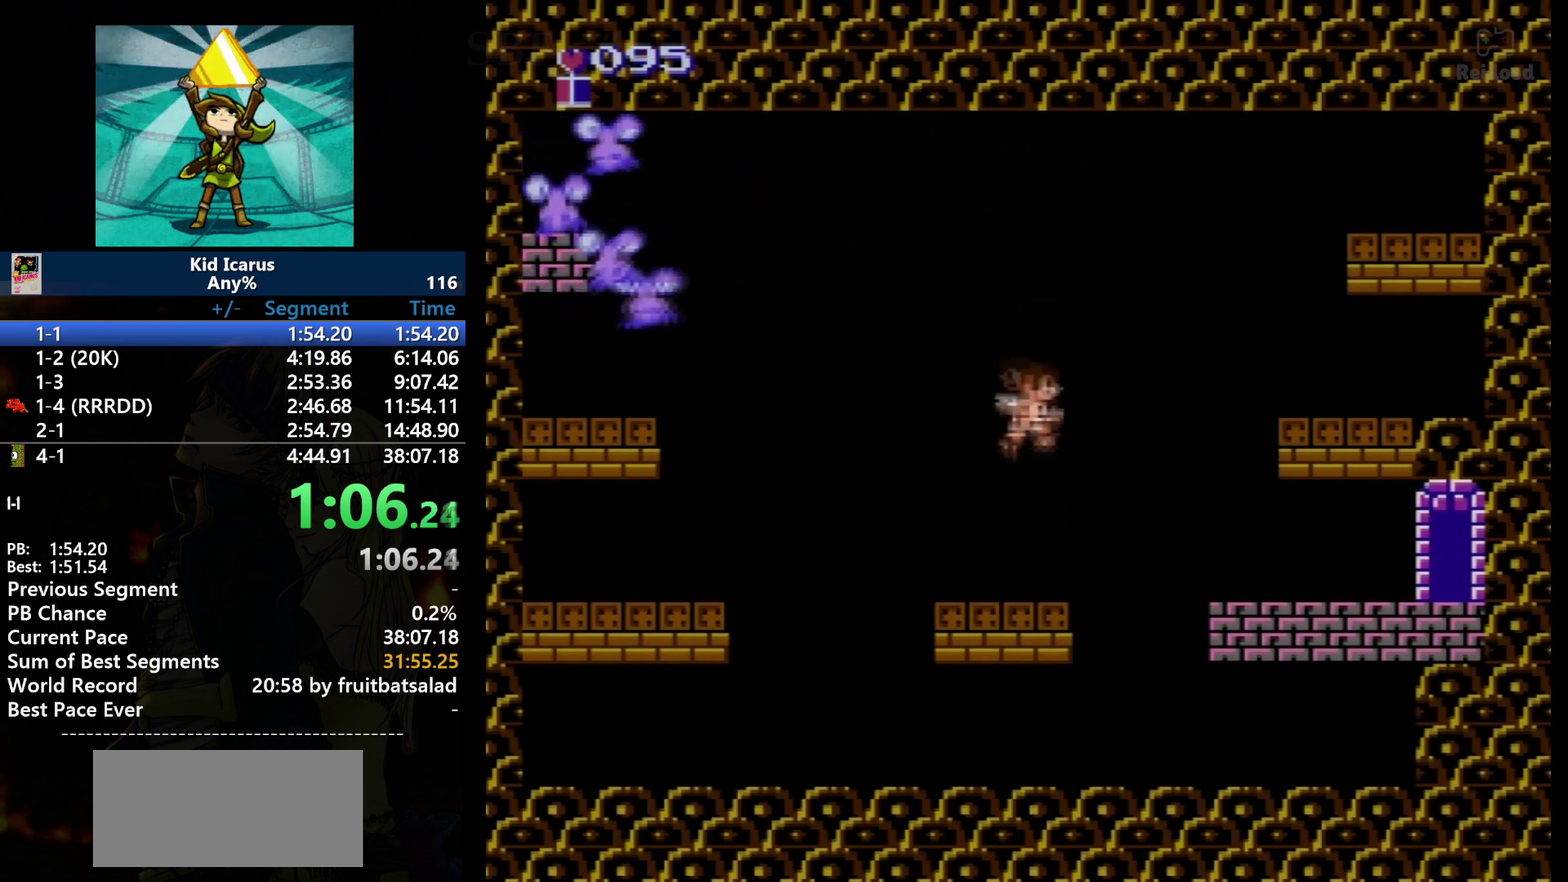
{"buttons": [], "events": [[134, "DPAD_RIGHT", "down"], [234, "DPAD_RIGHT", "up"]]}
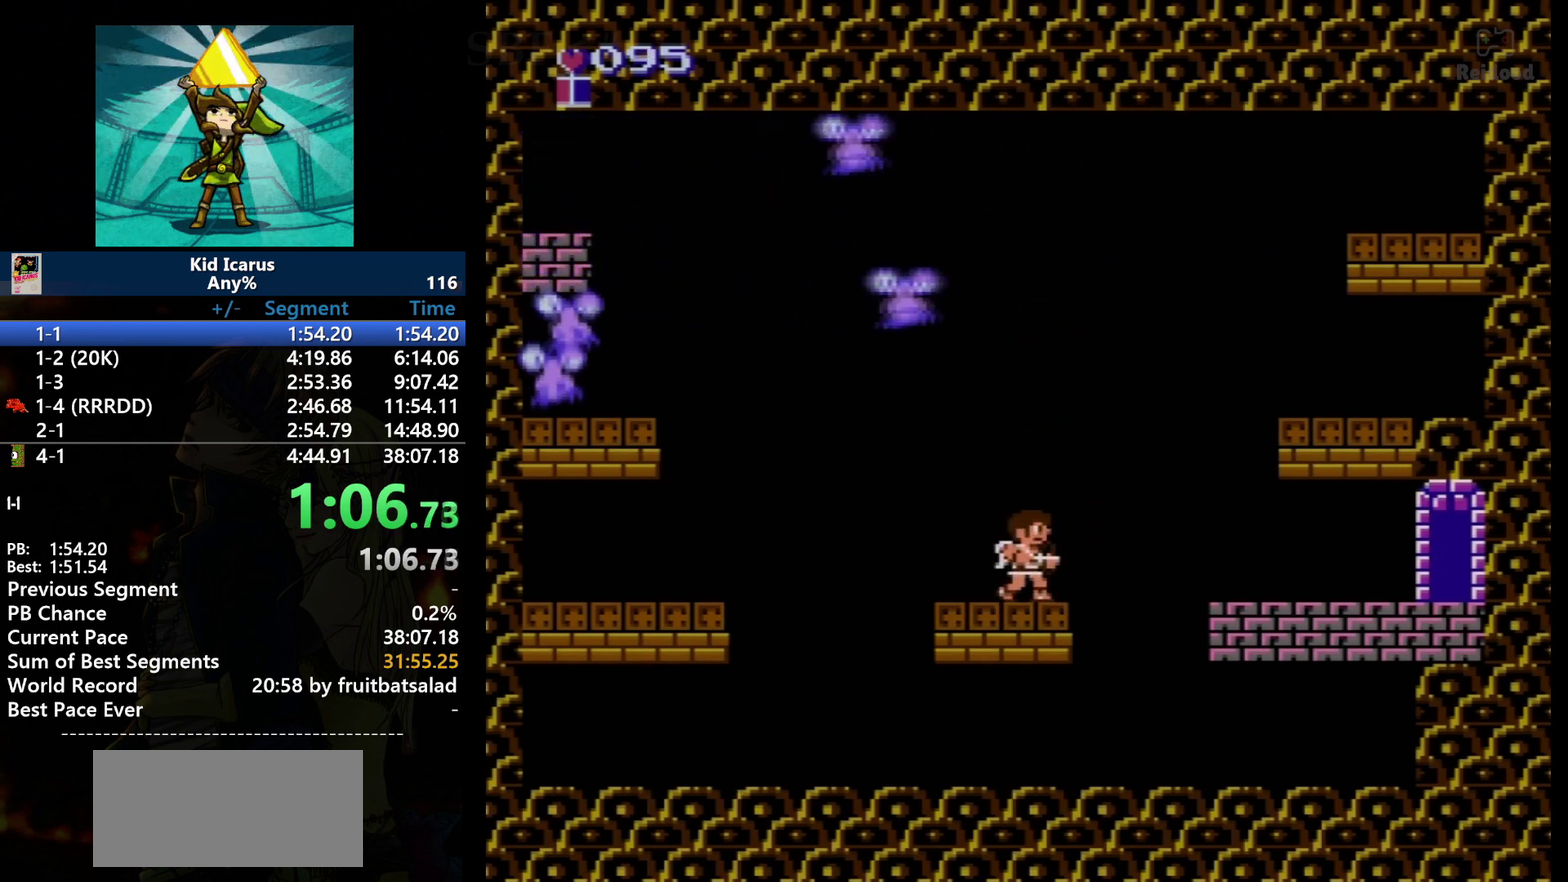
{"buttons": ["DPAD_LEFT"], "events": [[467, "DPAD_LEFT", "down"]]}
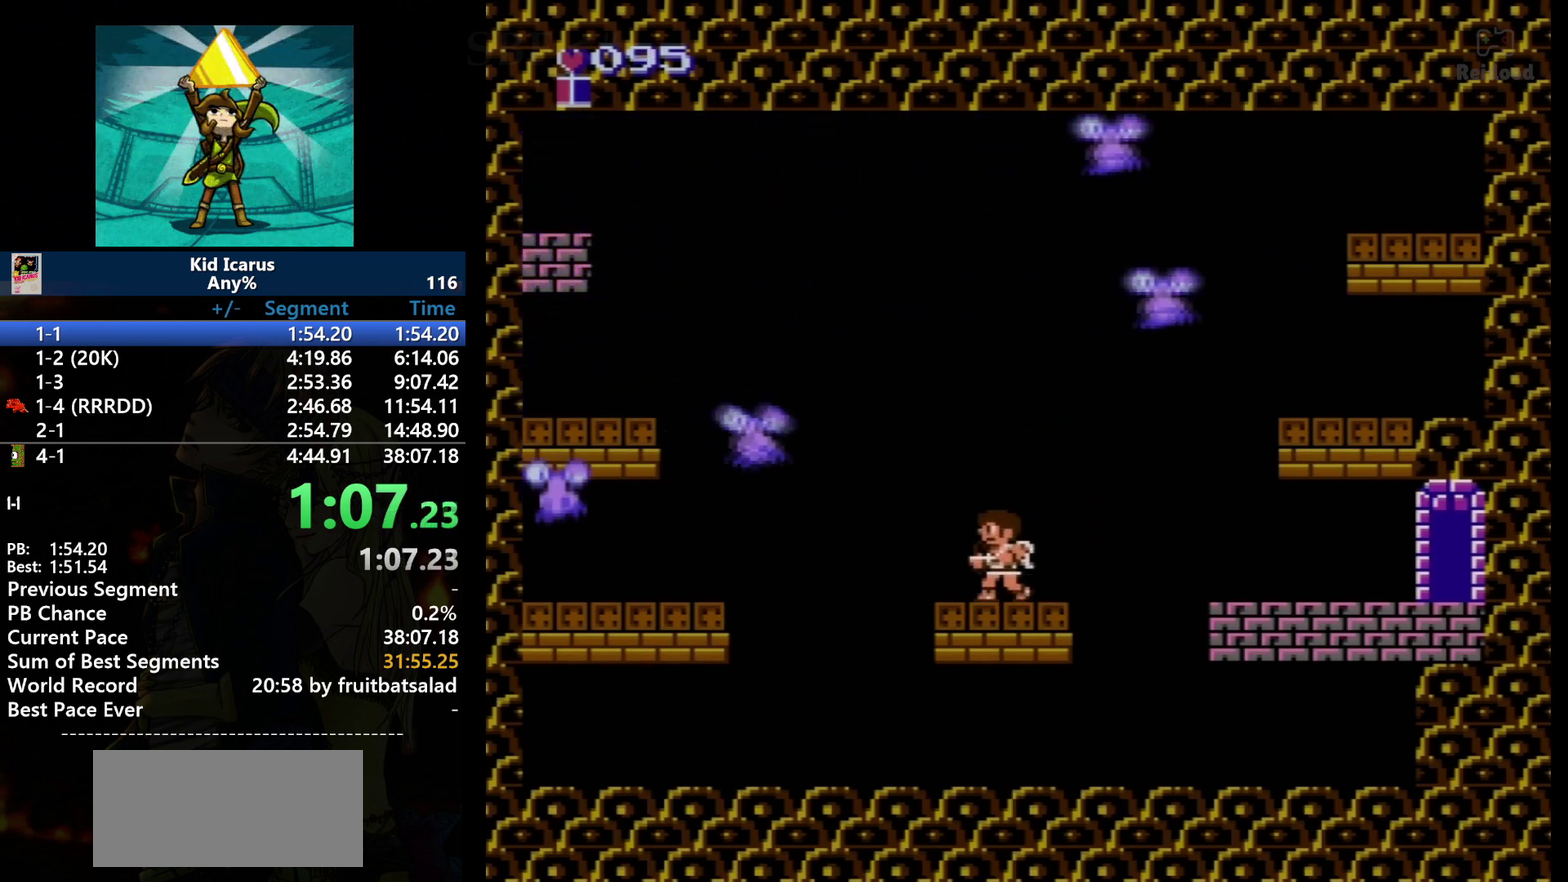
{"buttons": [], "events": [[100, "DPAD_LEFT", "up"]]}
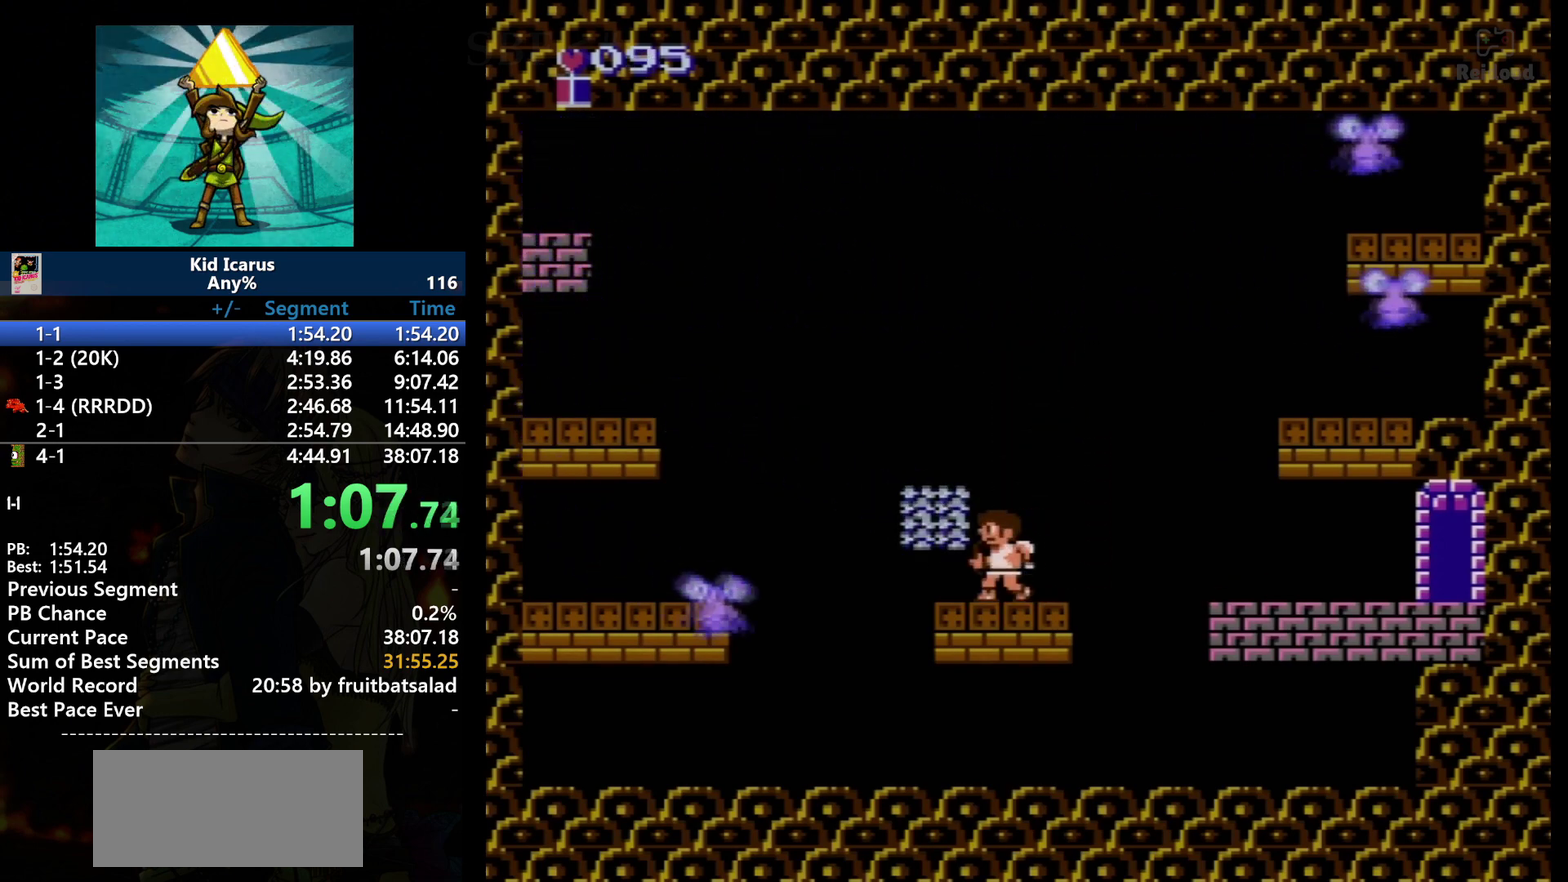
{"buttons": [], "events": [[33, "B", "down"], [200, "B", "up"]]}
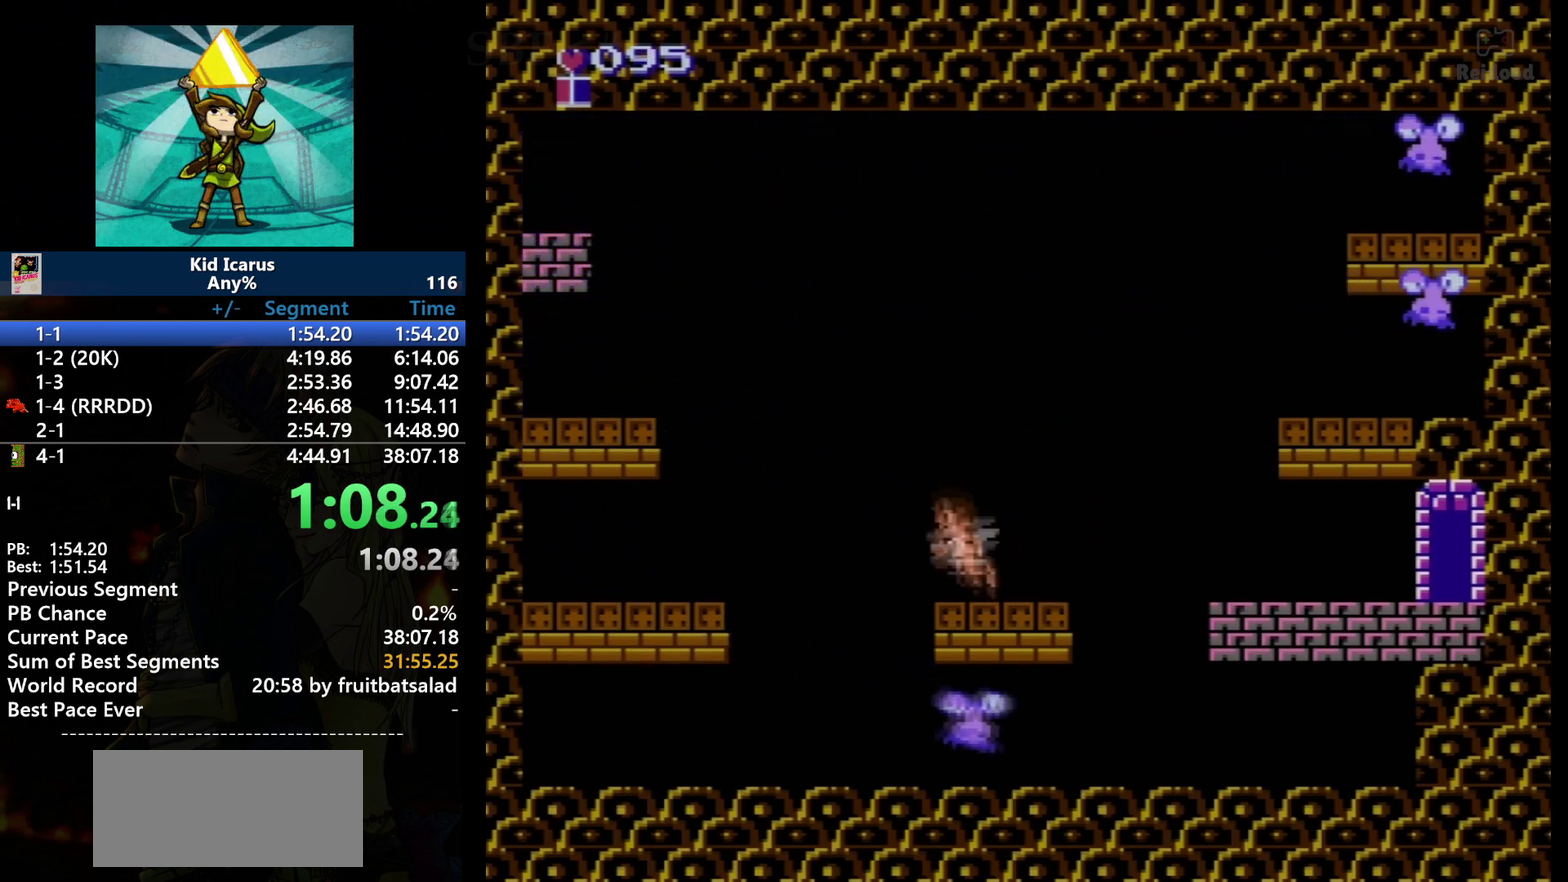
{"buttons": [], "events": [[67, "DPAD_LEFT", "down"], [167, "DPAD_LEFT", "up"], [200, "A", "down"], [267, "DPAD_RIGHT", "down"], [334, "A", "up"], [401, "DPAD_RIGHT", "up"]]}
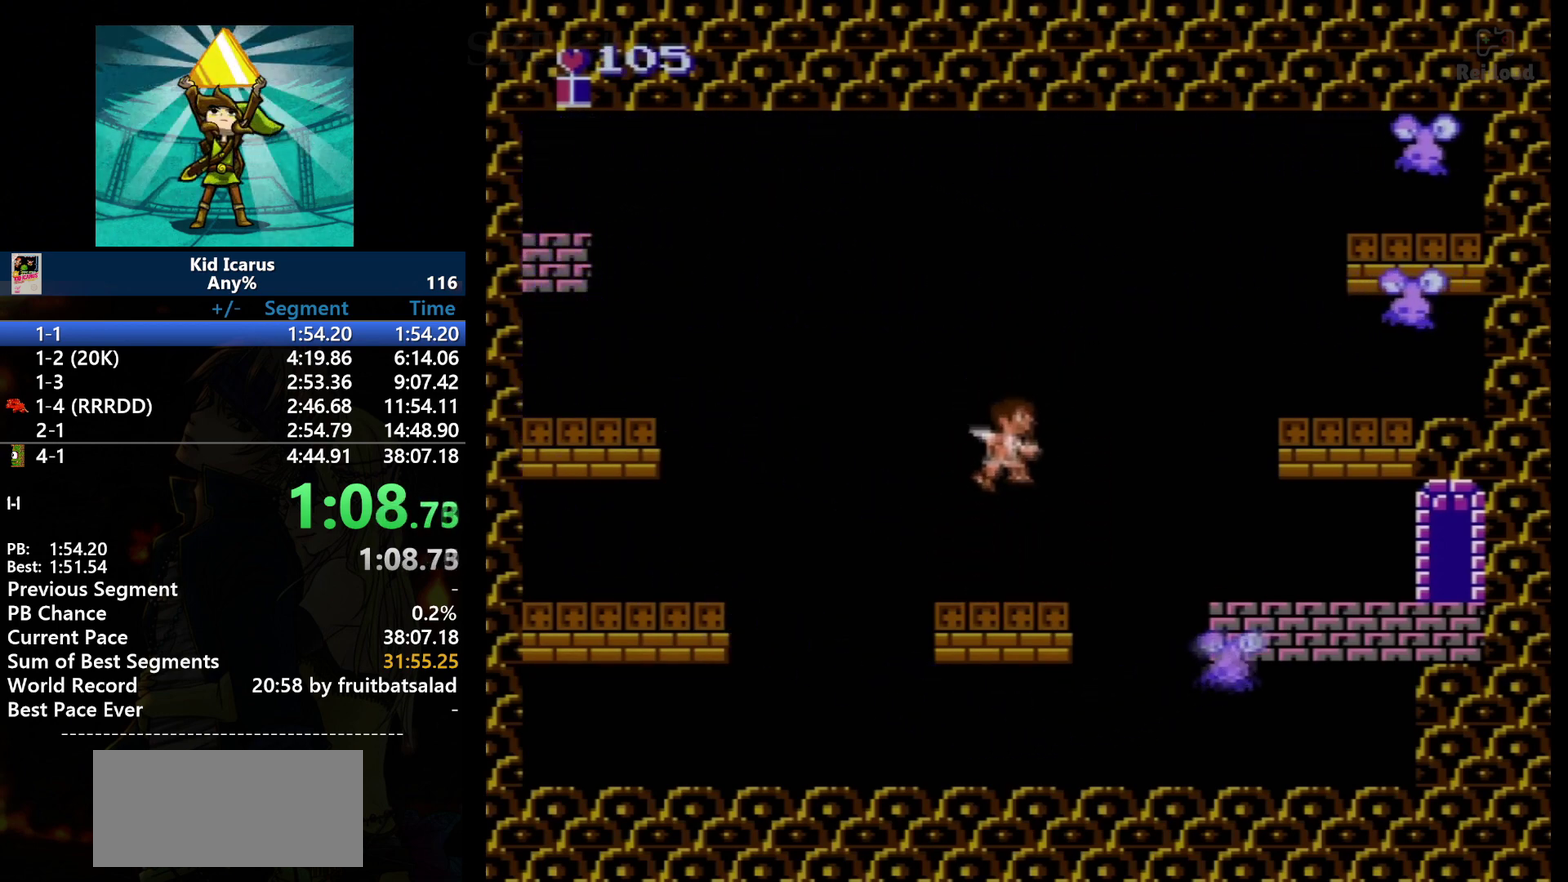
{"buttons": ["DPAD_RIGHT"], "events": [[500, "DPAD_RIGHT", "down"]]}
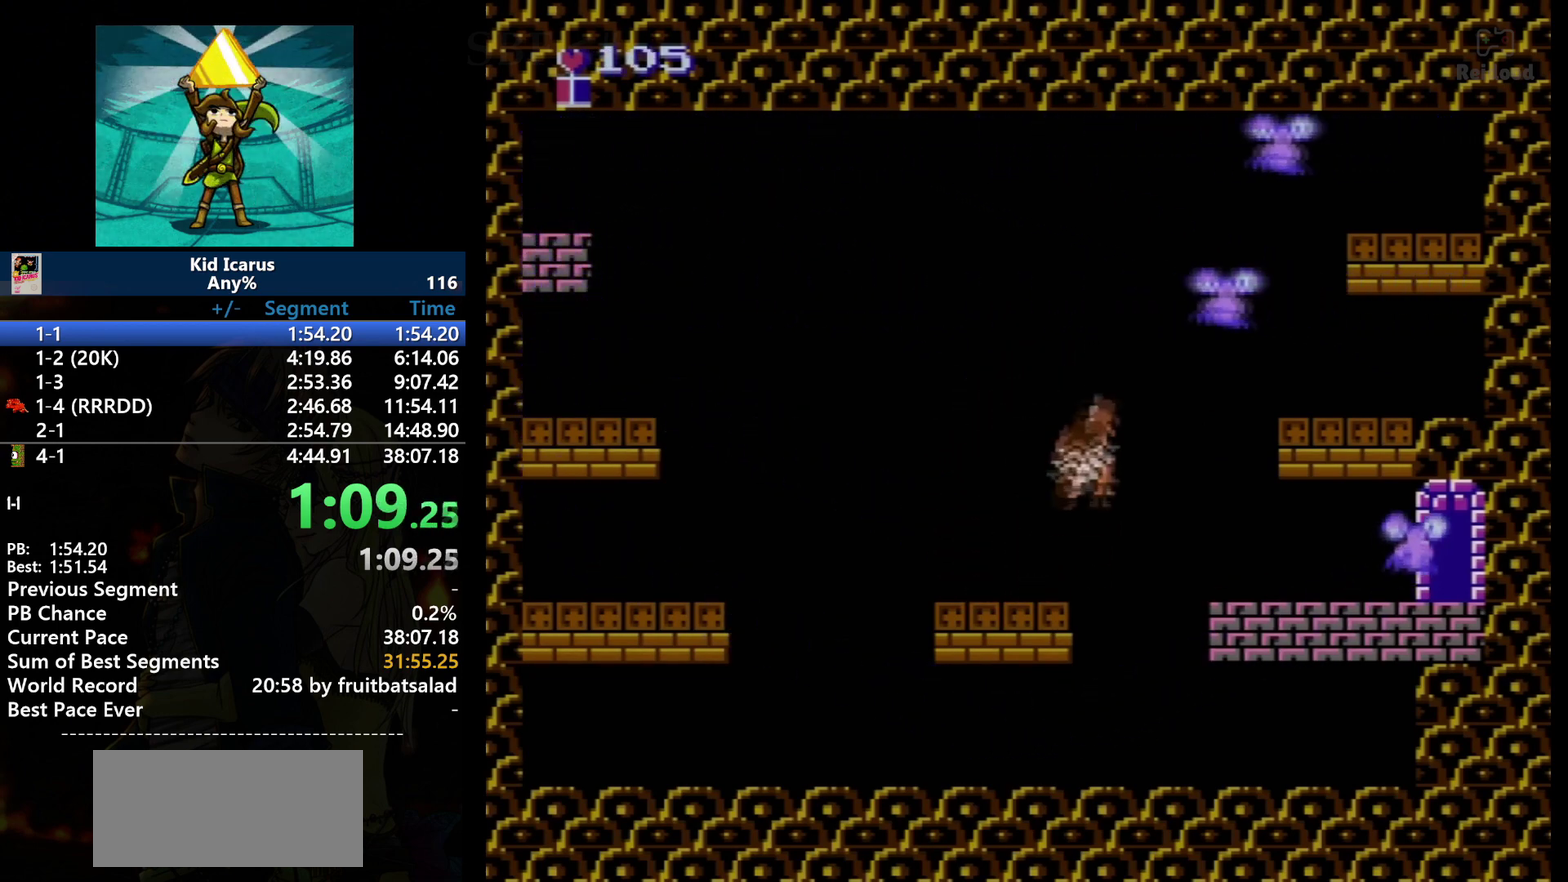
{"buttons": ["DPAD_UP"], "events": [[33, "A", "down"], [167, "DPAD_RIGHT", "up"], [167, "DPAD_UP", "down"], [334, "B", "down"], [401, "DPAD_RIGHT", "down"], [434, "A", "up"], [501, "B", "up"], [501, "DPAD_RIGHT", "up"]]}
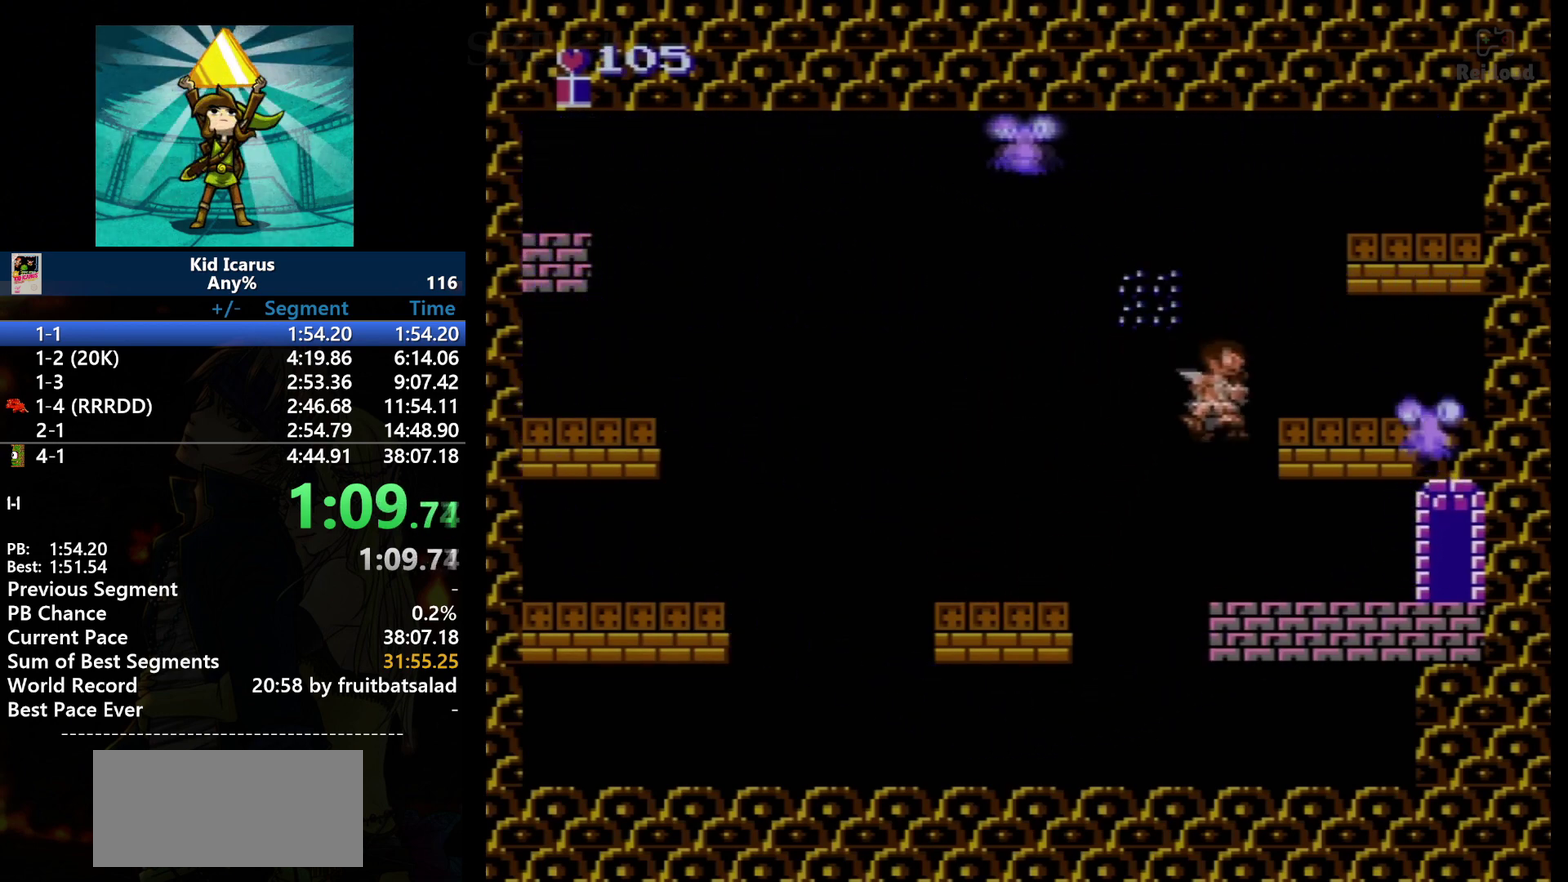
{"buttons": [], "events": [[33, "DPAD_UP", "up"], [233, "DPAD_UP", "down"], [367, "DPAD_UP", "up"]]}
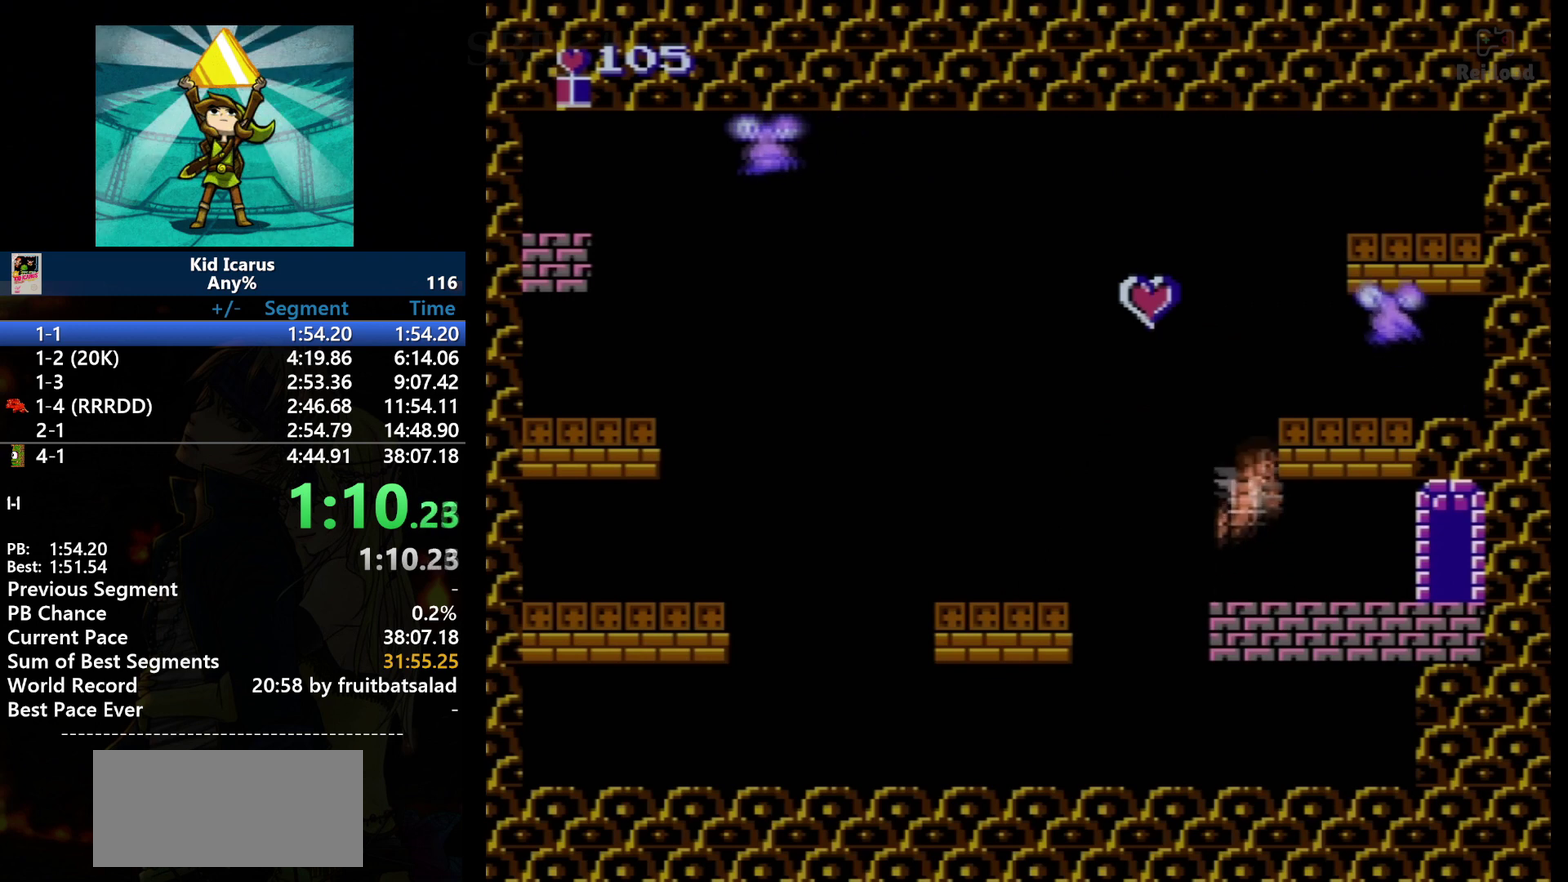
{"buttons": ["A", "B", "DPAD_RIGHT"], "events": [[67, "A", "down"], [300, "DPAD_UP", "down"], [401, "B", "down"], [501, "DPAD_RIGHT", "down"], [501, "DPAD_UP", "up"]]}
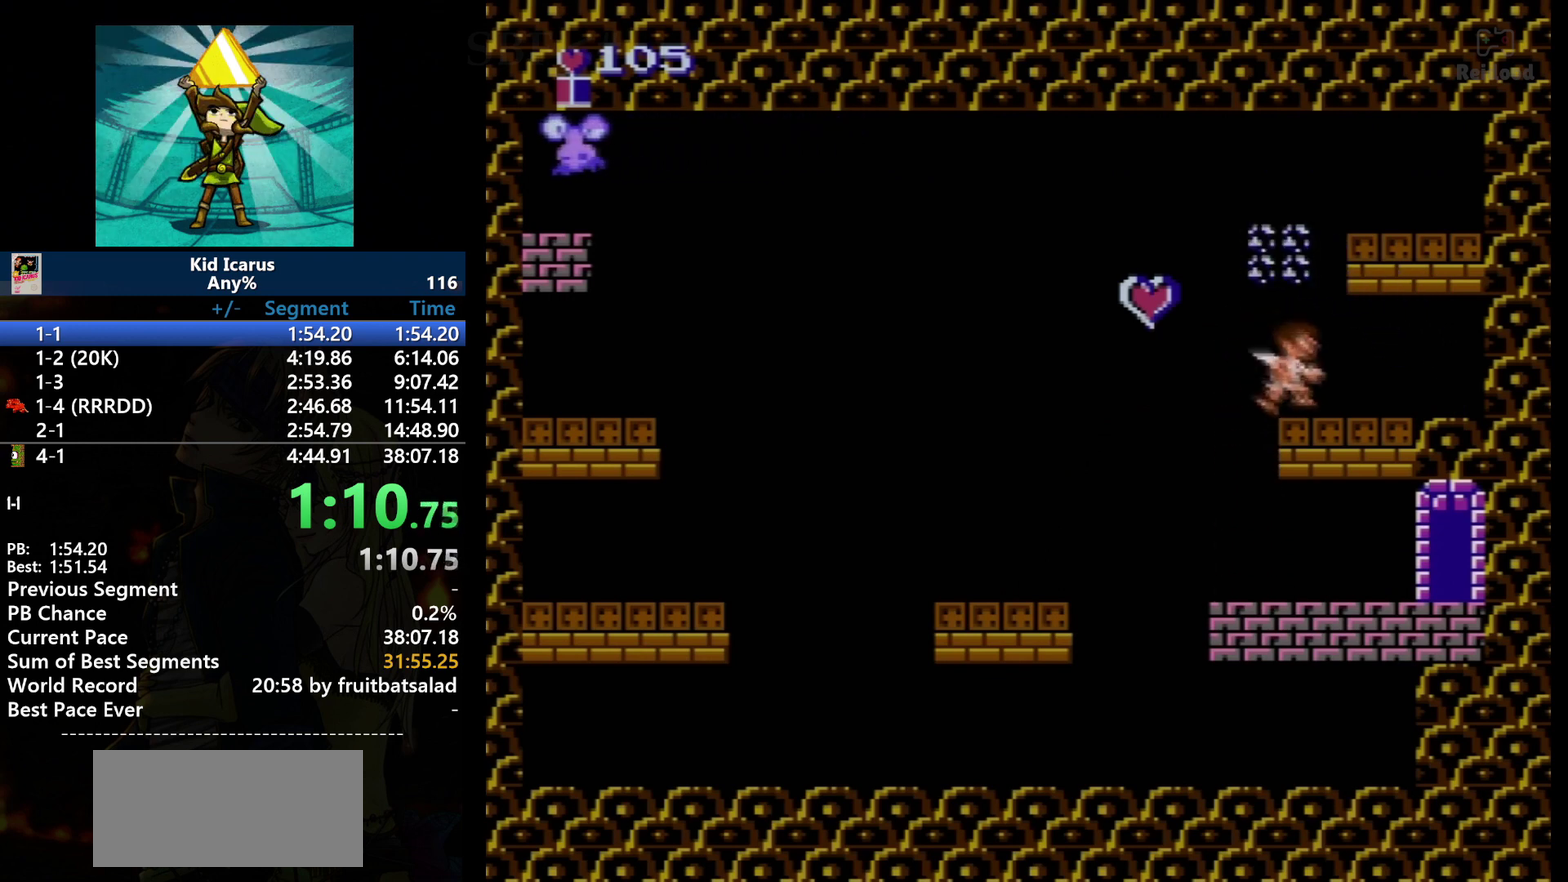
{"buttons": [], "events": [[33, "A", "up"], [66, "B", "up"], [166, "DPAD_RIGHT", "up"]]}
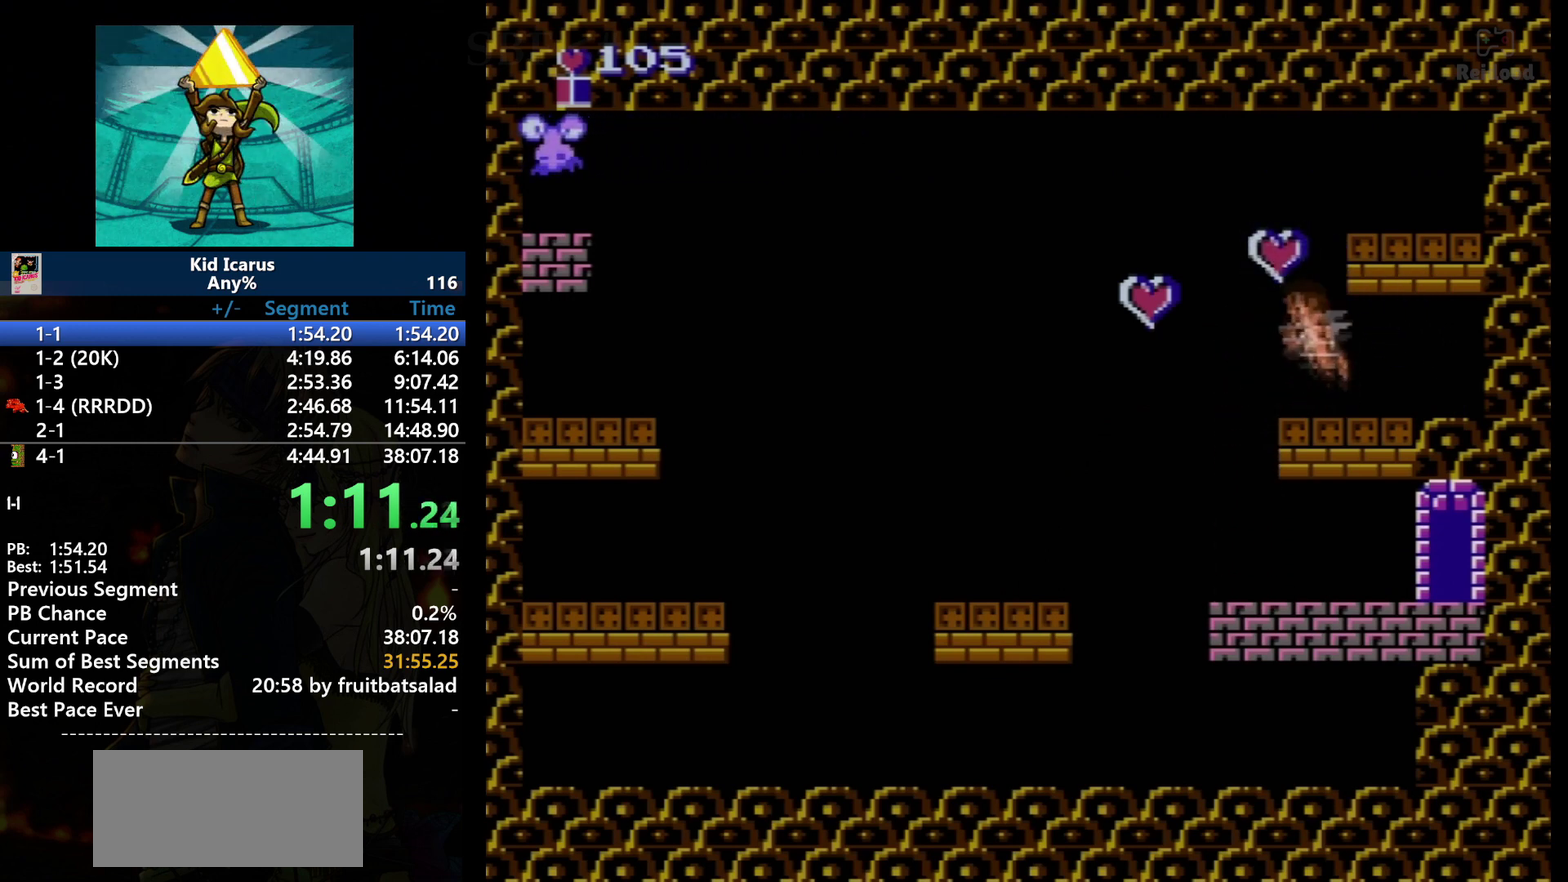
{"buttons": ["DPAD_RIGHT"], "events": [[100, "DPAD_LEFT", "down"], [167, "A", "down"], [300, "DPAD_LEFT", "up"], [334, "A", "up"], [367, "DPAD_RIGHT", "down"]]}
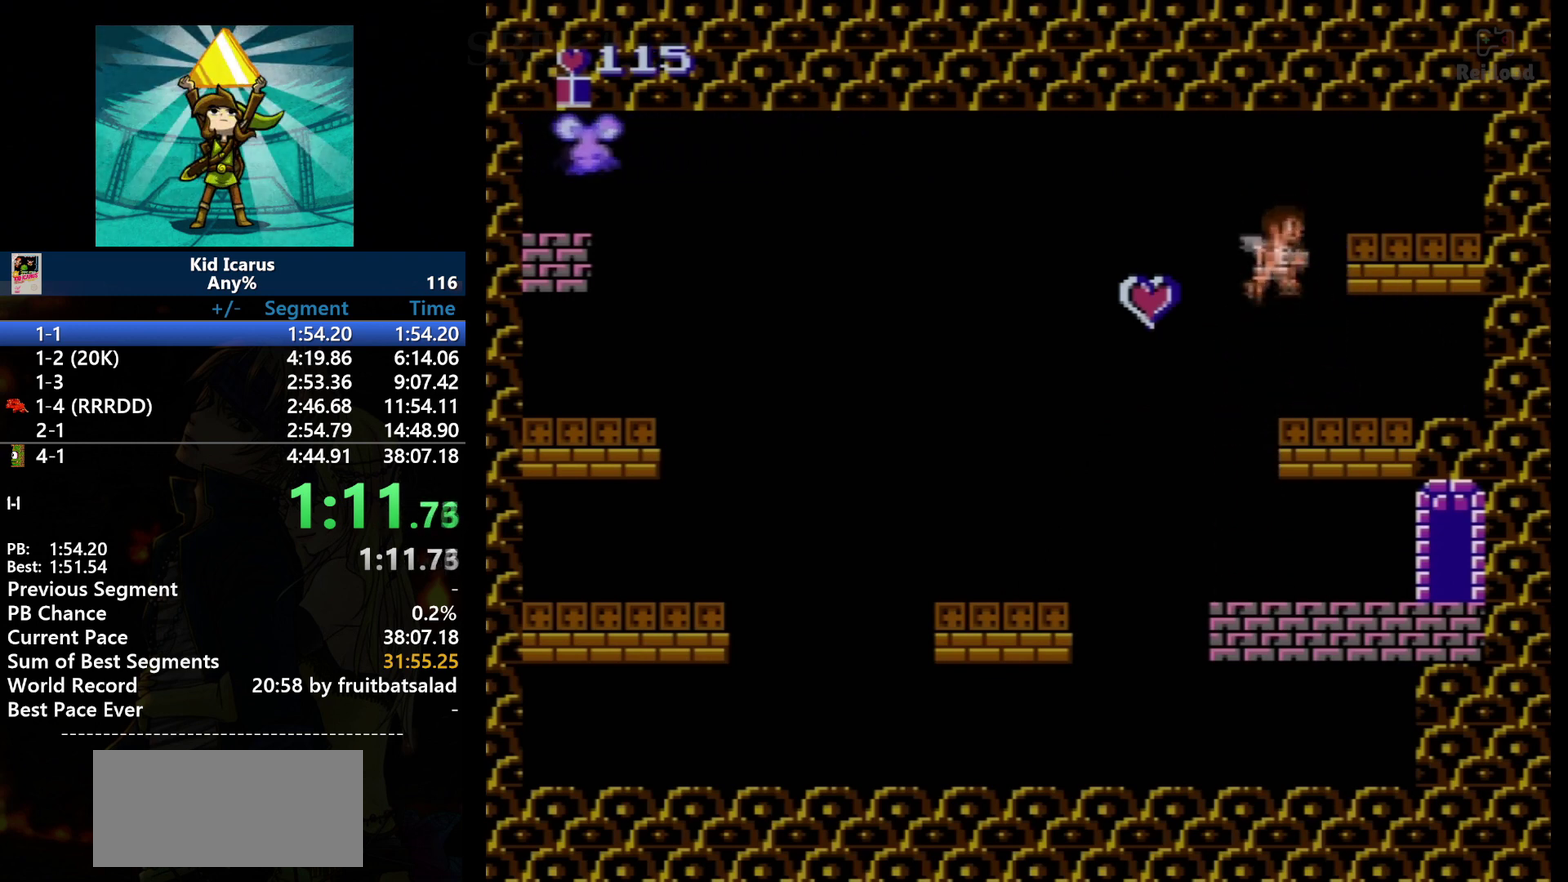
{"buttons": [], "events": [[33, "DPAD_RIGHT", "up"]]}
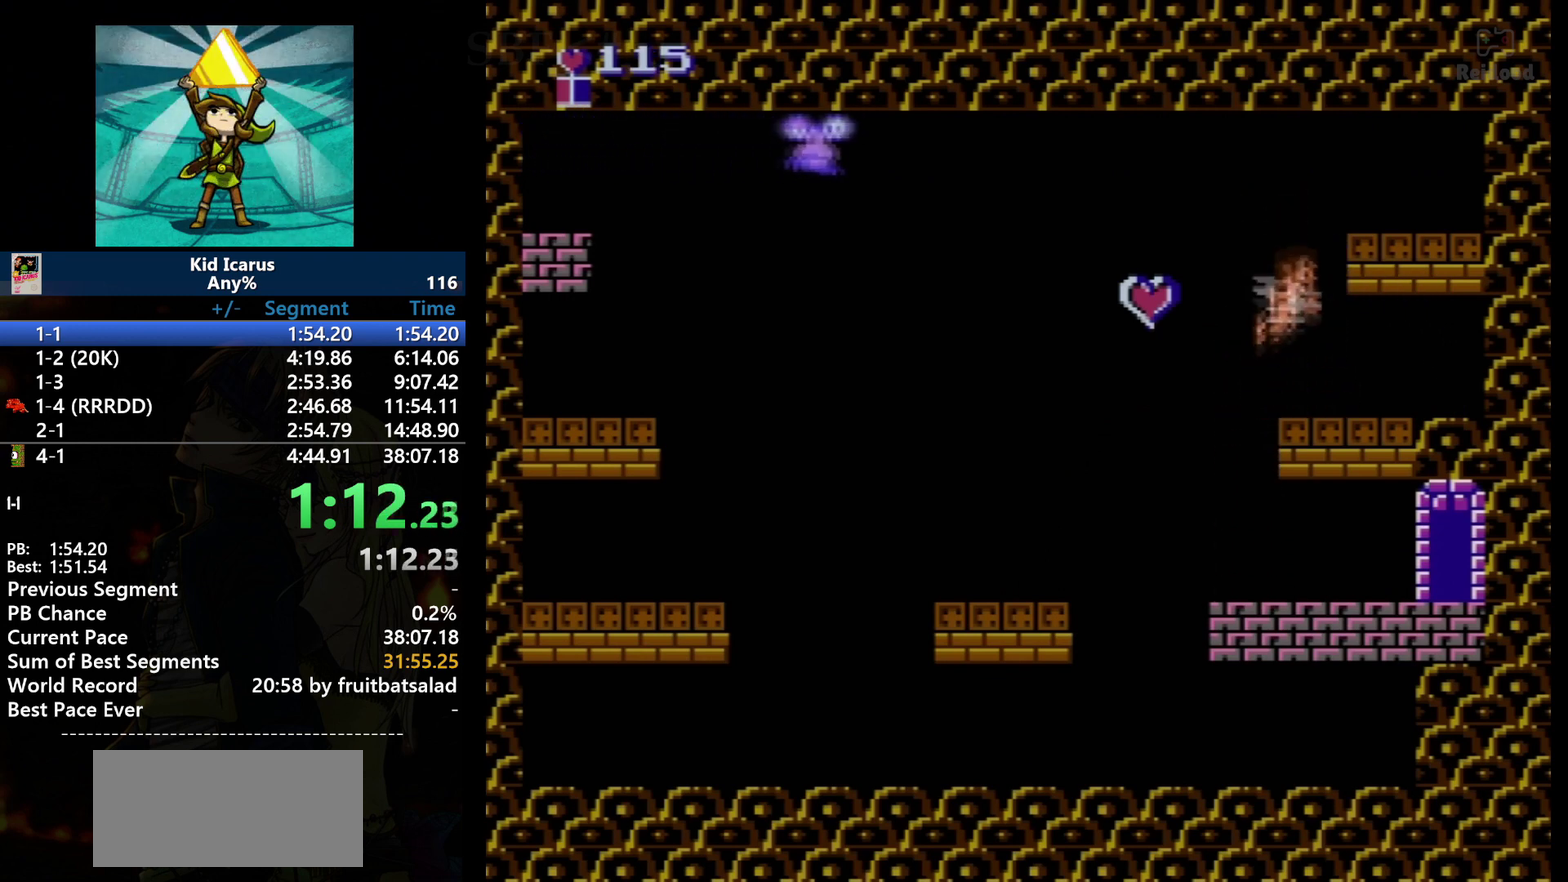
{"buttons": ["DPAD_UP", "DPAD_LEFT"], "events": [[67, "A", "down"], [234, "DPAD_LEFT", "down"], [300, "A", "up"], [467, "DPAD_UP", "down"]]}
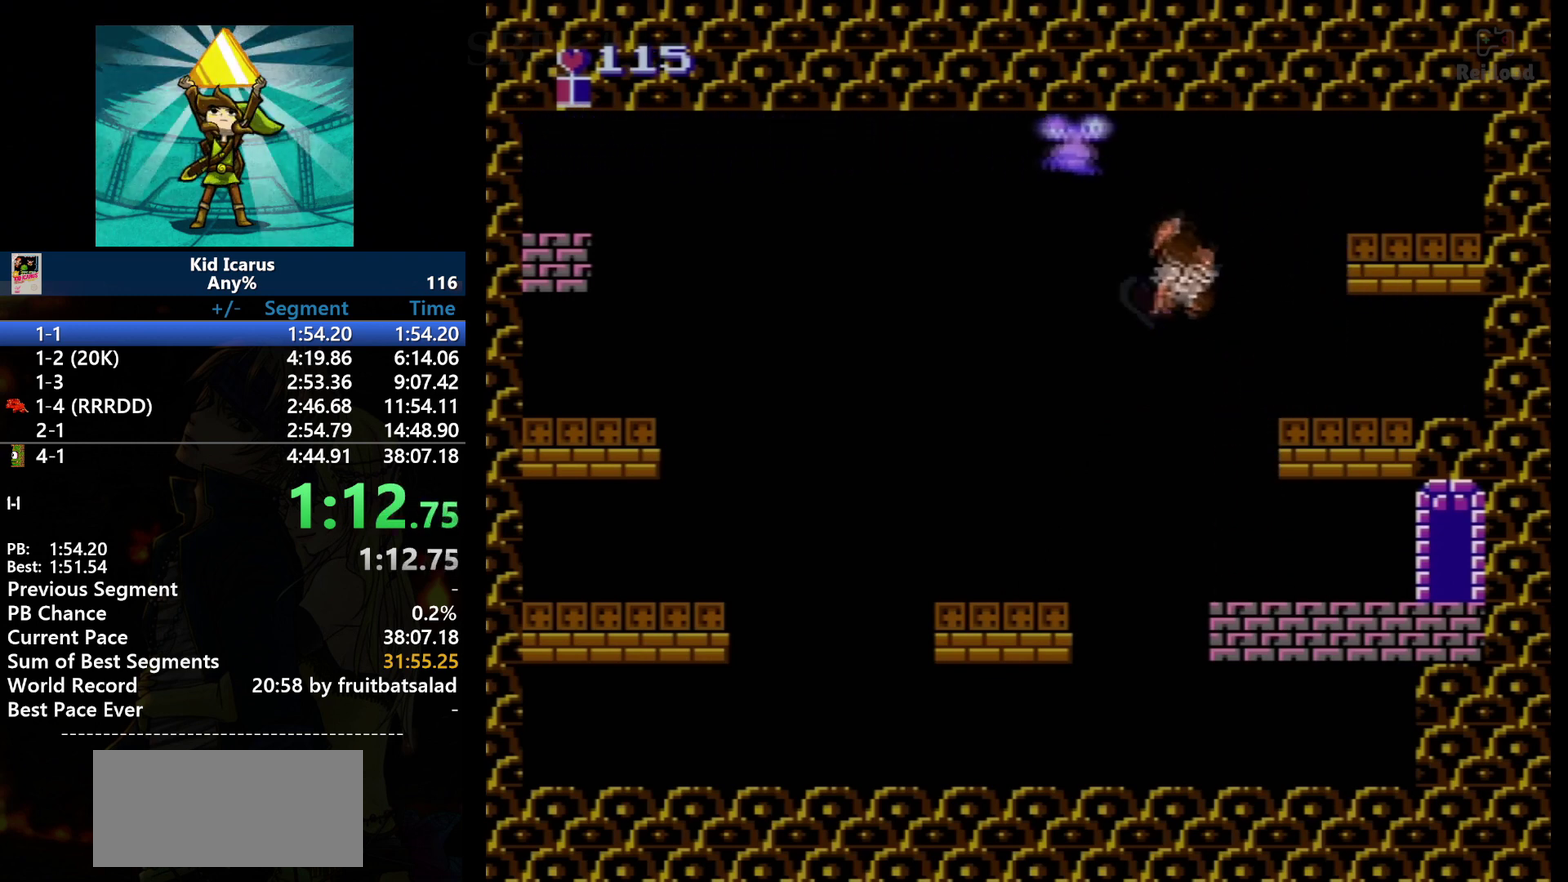
{"buttons": ["DPAD_UP", "DPAD_LEFT"], "events": [[233, "B", "down"], [433, "B", "up"]]}
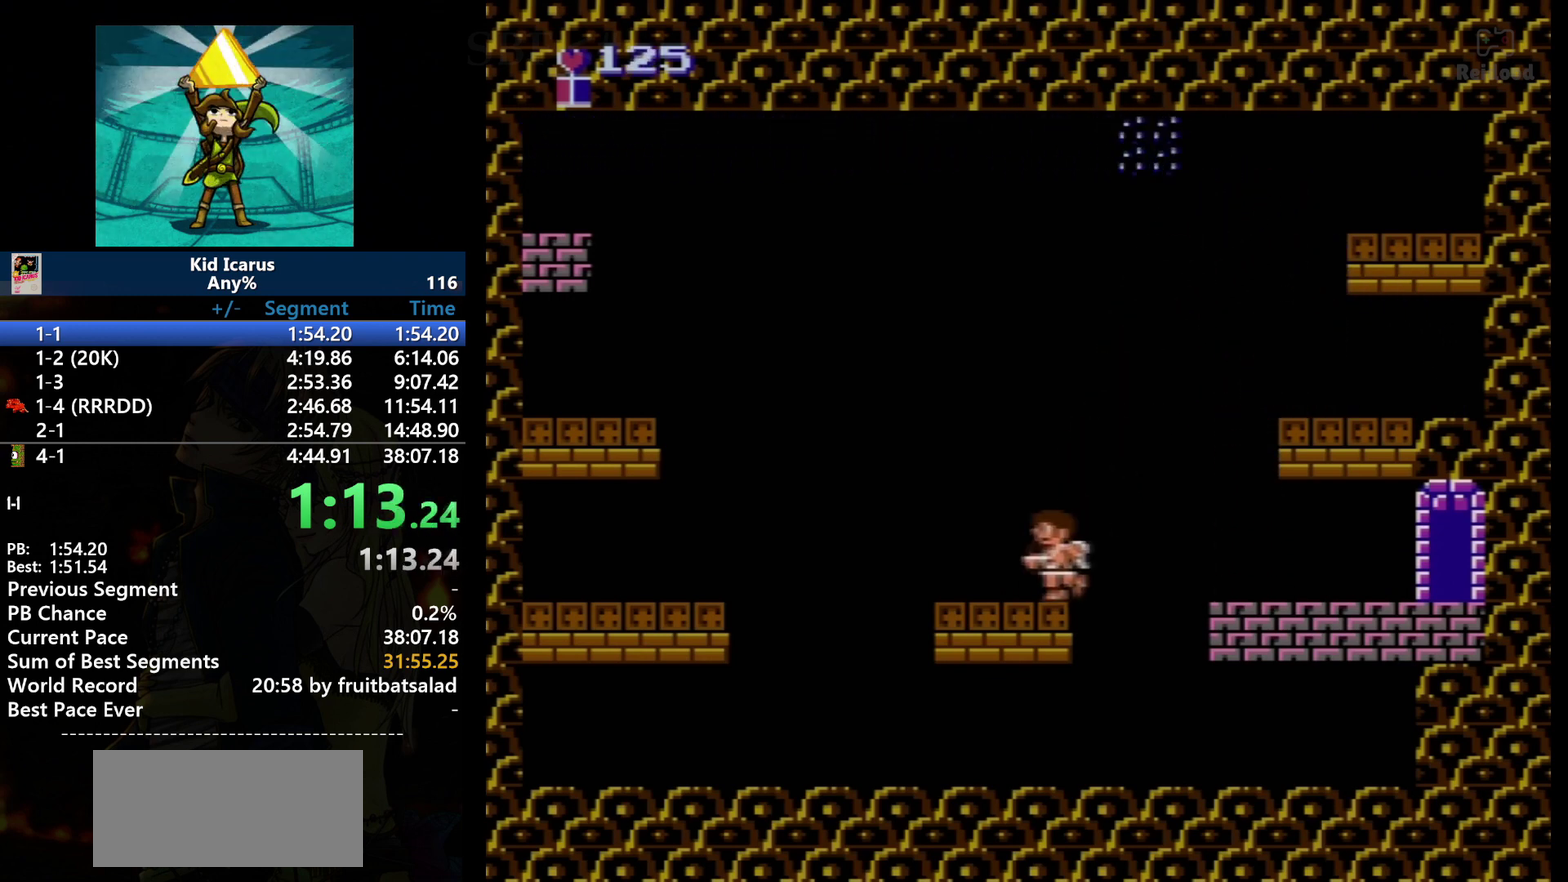
{"buttons": ["A", "DPAD_RIGHT"], "events": [[67, "DPAD_LEFT", "up"], [100, "DPAD_UP", "up"], [300, "DPAD_RIGHT", "down"], [334, "A", "down"]]}
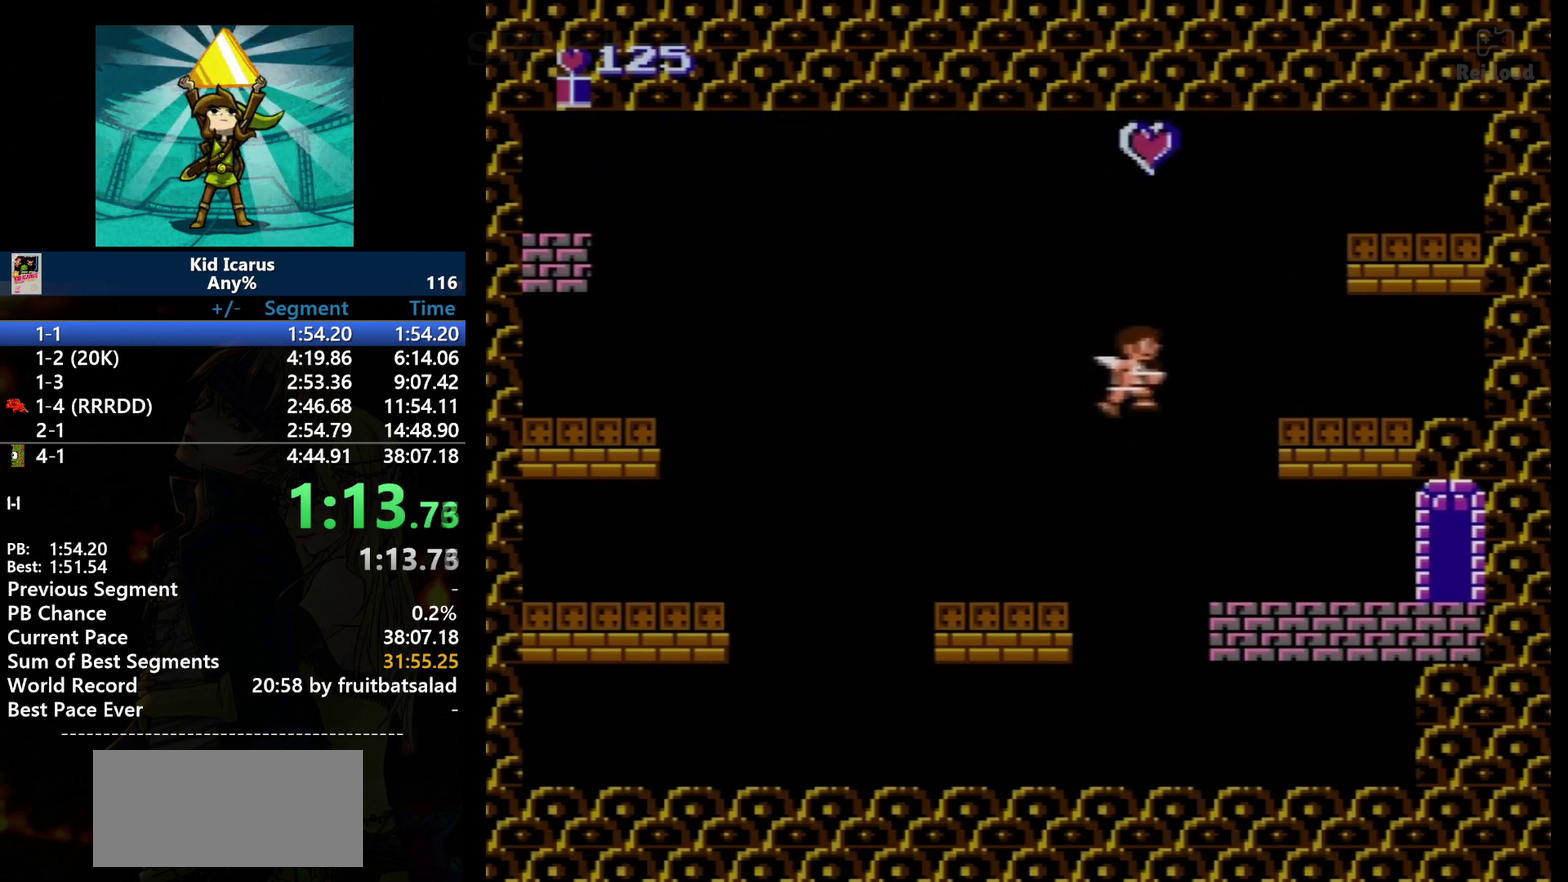
{"buttons": [], "events": [[100, "A", "up"], [367, "DPAD_RIGHT", "up"]]}